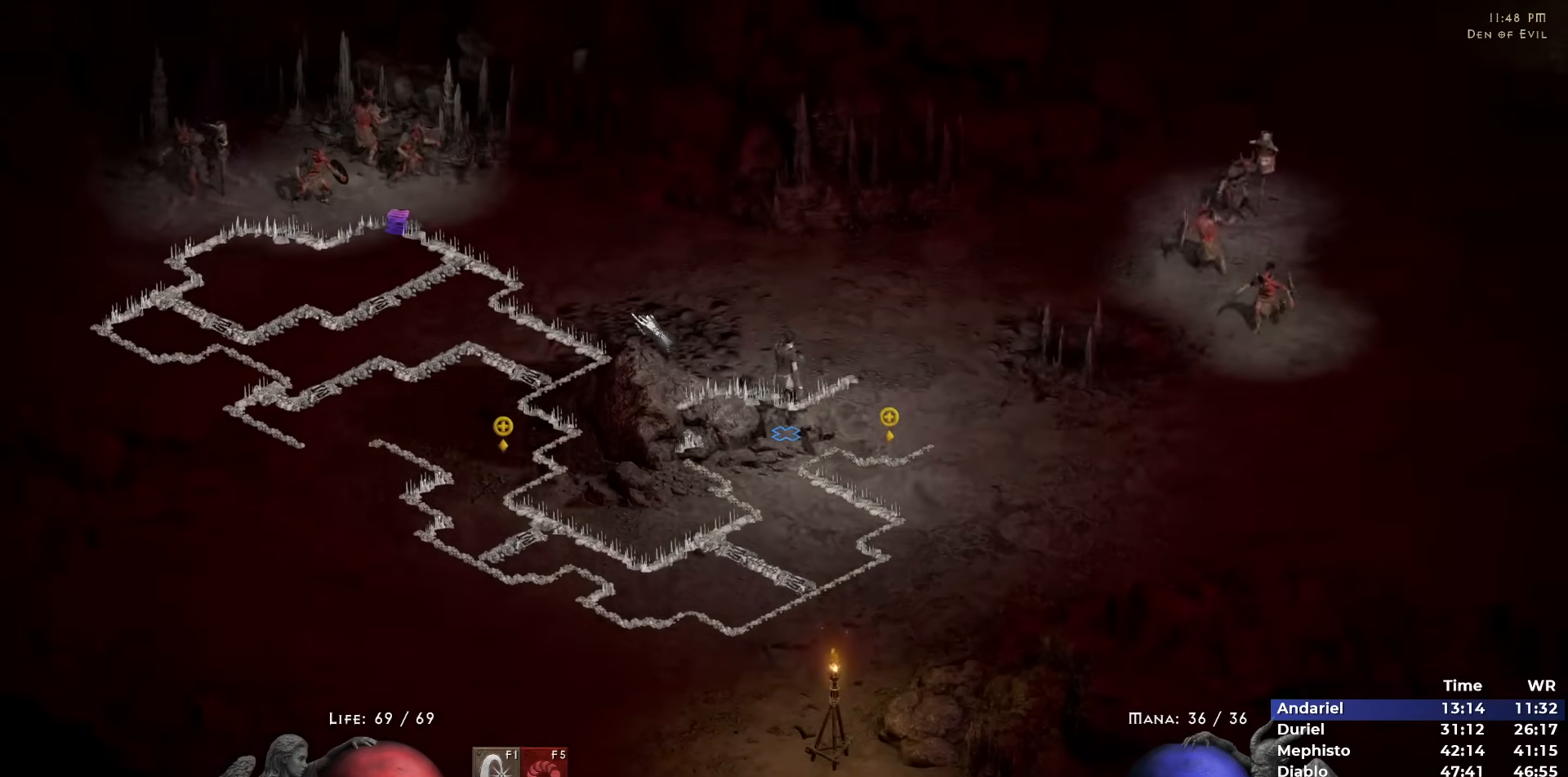
Gameplay with keyboard and mouse; each line is a JSON object with the keys and mouse buttons held at the frame after it. "events" lists presses ("down") and releases ("up") of "1", "2", "3", "4", "5", "b", "c", "ctrl", "escape", "h", "i", "n", "q", "r", "return", "shift", "space", "t", "tab", "v", "w", "y", "mouse_left" and "mouse_right" between this image and that frame as [ms after this image, input, new state], when the widget could be followed in between. "mouse_left", "mouse_right" = the "left", "right" buttons of the "mouse" list. No other keys are recorded. Mouse movement is not recorded.
{"keys": [], "mouse": [], "events": [[67, "mouse_left", "down"], [150, "mouse_left", "up"], [250, "mouse_left", "down"], [350, "mouse_left", "up"], [400, "mouse_left", "down"], [483, "mouse_left", "up"]]}
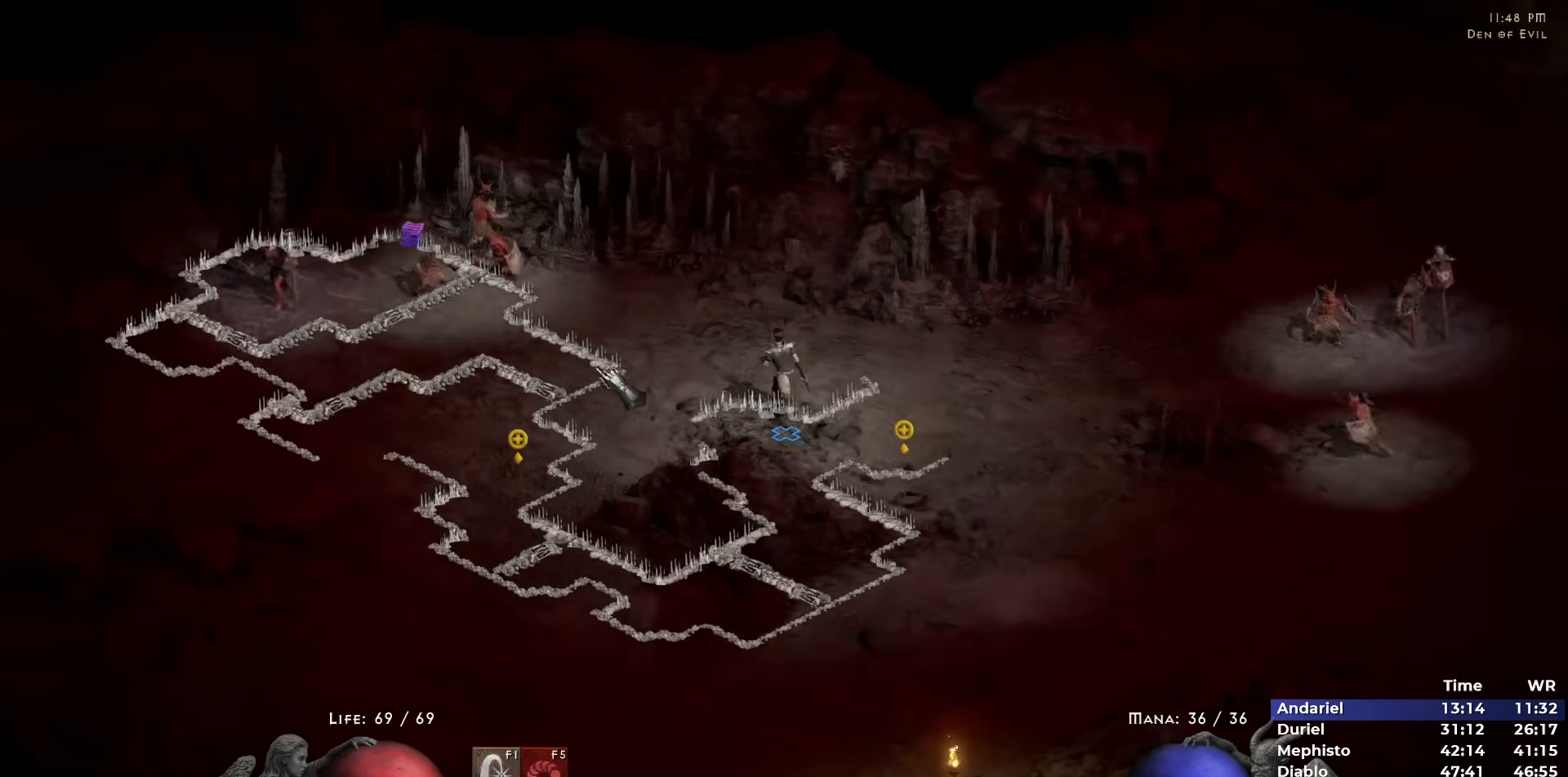
{"keys": [], "mouse": [], "events": [[83, "mouse_left", "down"], [183, "mouse_left", "up"], [183, "w", "down"], [317, "w", "up"]]}
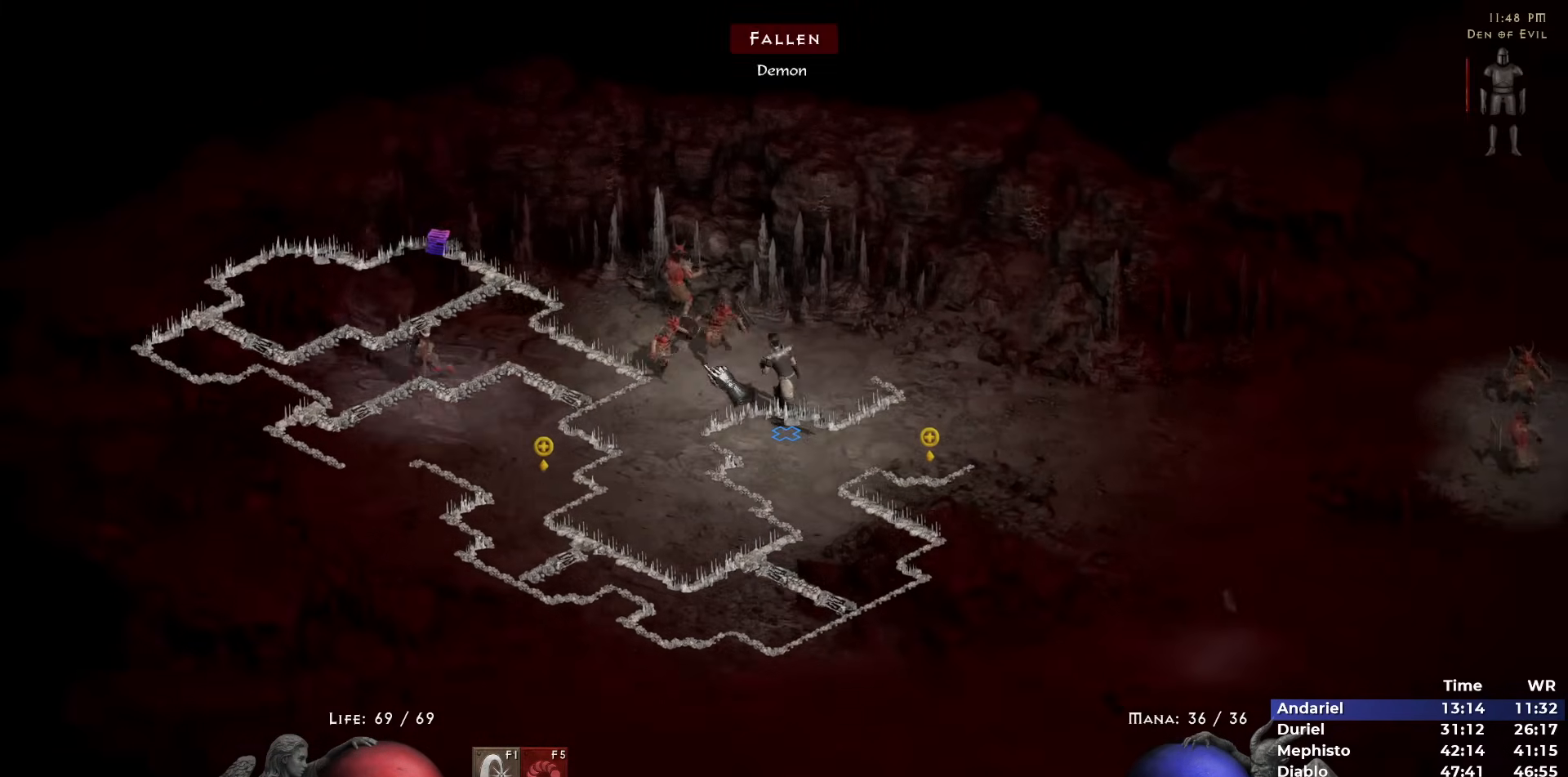
{"keys": [], "mouse": [], "events": [[100, "mouse_right", "down"], [233, "mouse_right", "up"]]}
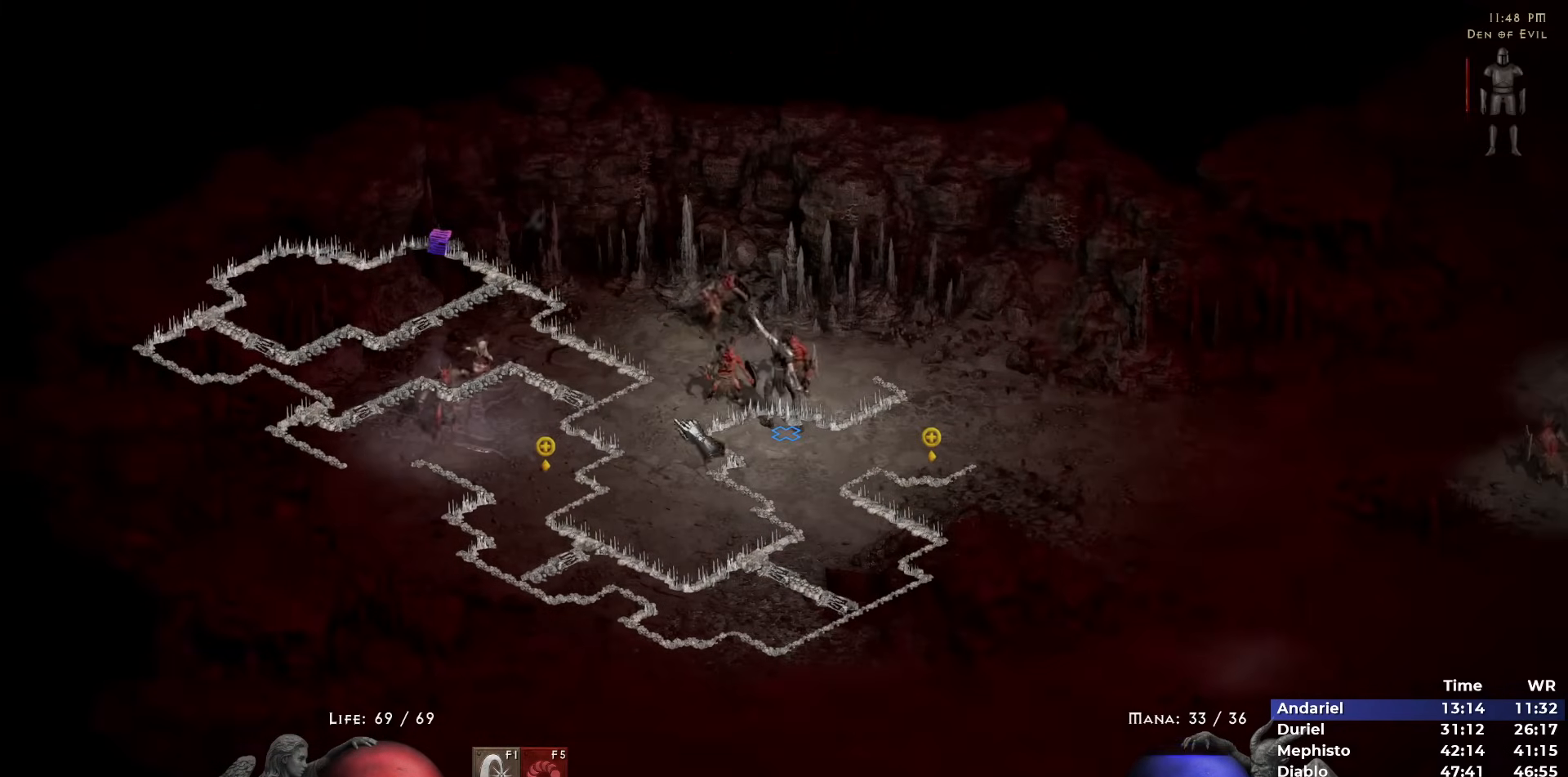
{"keys": ["w"], "mouse": [], "events": [[117, "mouse_left", "down"], [200, "mouse_left", "up"], [250, "mouse_left", "down"], [350, "mouse_left", "up"], [400, "mouse_left", "down"], [433, "w", "down"], [483, "mouse_left", "up"]]}
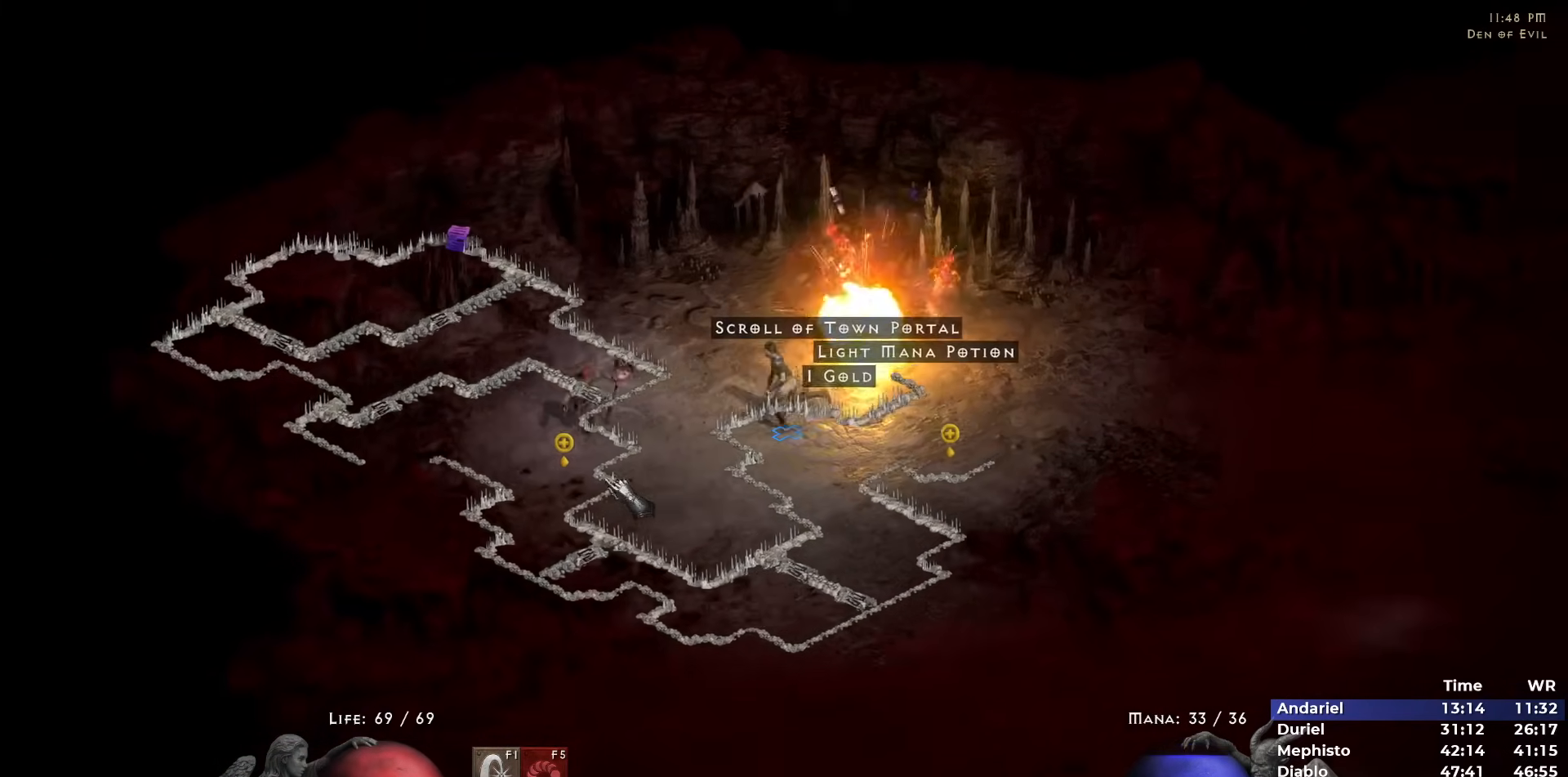
{"keys": [], "mouse": ["left"], "events": [[33, "w", "up"], [133, "mouse_left", "down"], [217, "mouse_left", "up"], [267, "mouse_left", "down"], [367, "mouse_left", "up"], [450, "mouse_left", "down"]]}
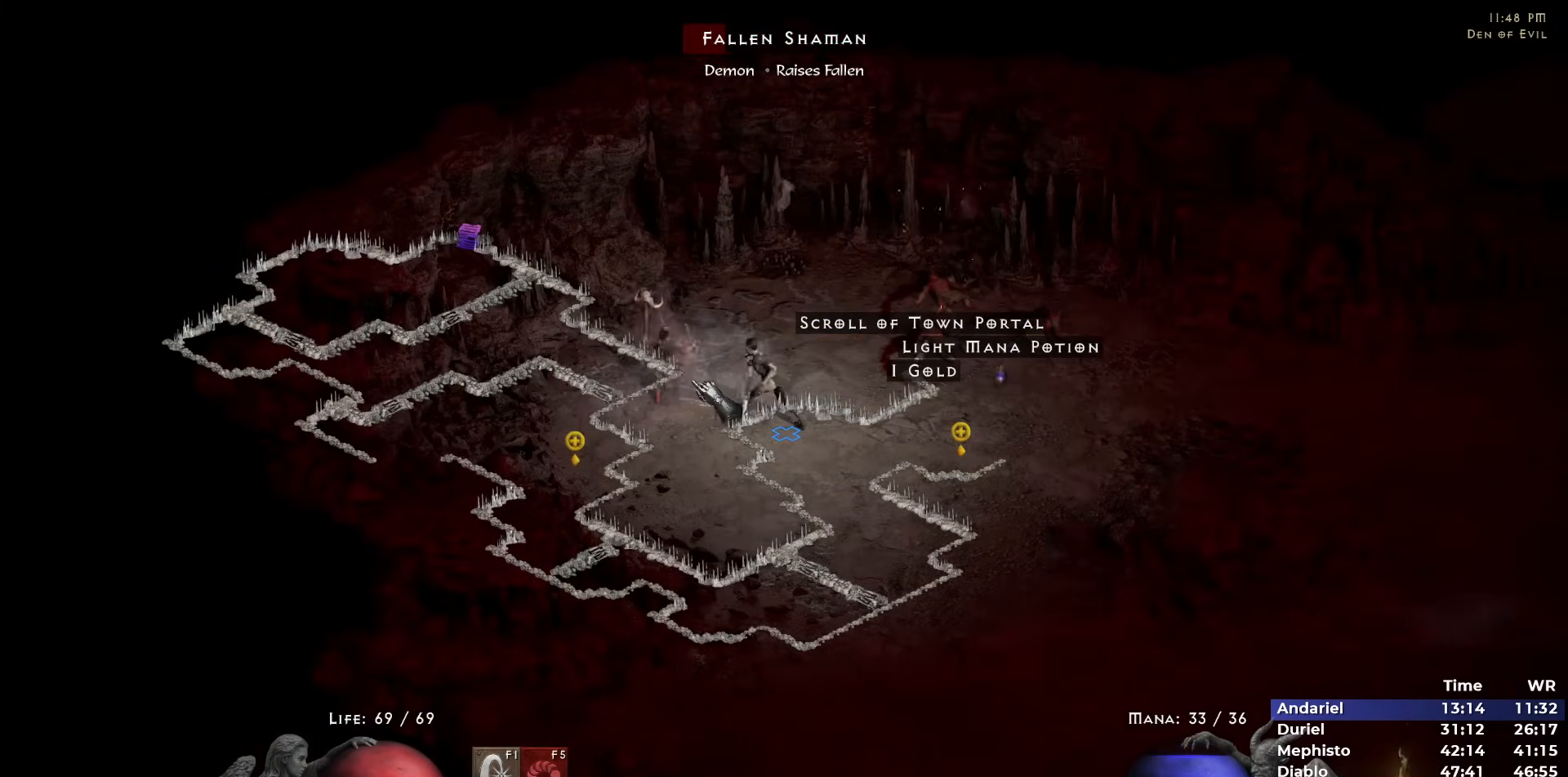
{"keys": [], "mouse": ["left"], "events": [[50, "mouse_left", "up"], [150, "mouse_left", "down"], [183, "mouse_left", "up"], [283, "mouse_left", "down"], [383, "mouse_left", "up"], [433, "mouse_left", "down"]]}
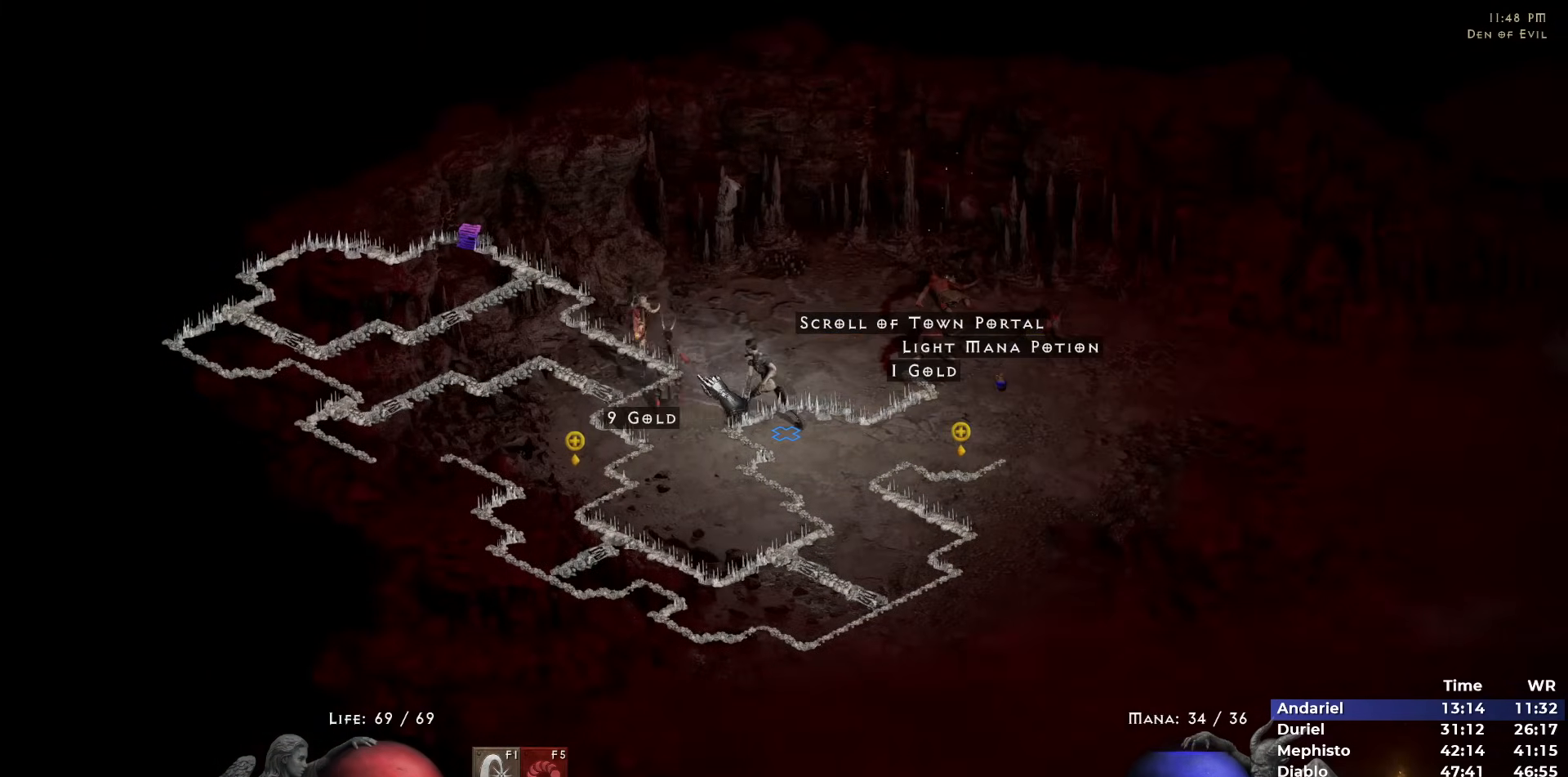
{"keys": [], "mouse": ["left"], "events": [[67, "mouse_left", "up"], [300, "mouse_left", "down"], [350, "mouse_left", "up"], [483, "mouse_left", "down"]]}
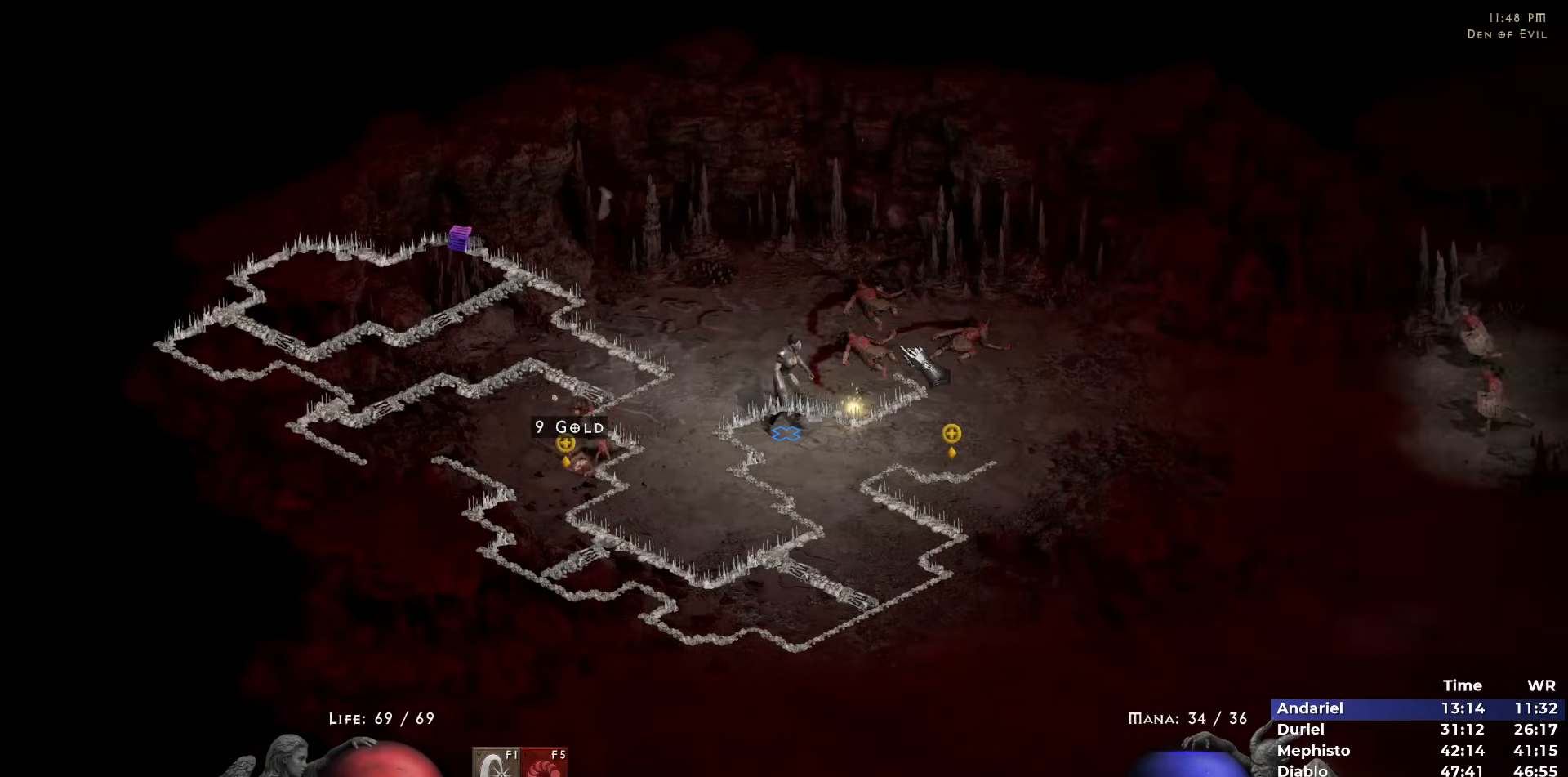
{"keys": [], "mouse": ["left"], "events": [[33, "mouse_left", "up"], [133, "mouse_left", "down"], [217, "mouse_left", "up"], [317, "mouse_left", "down"], [417, "mouse_left", "up"], [500, "mouse_left", "down"]]}
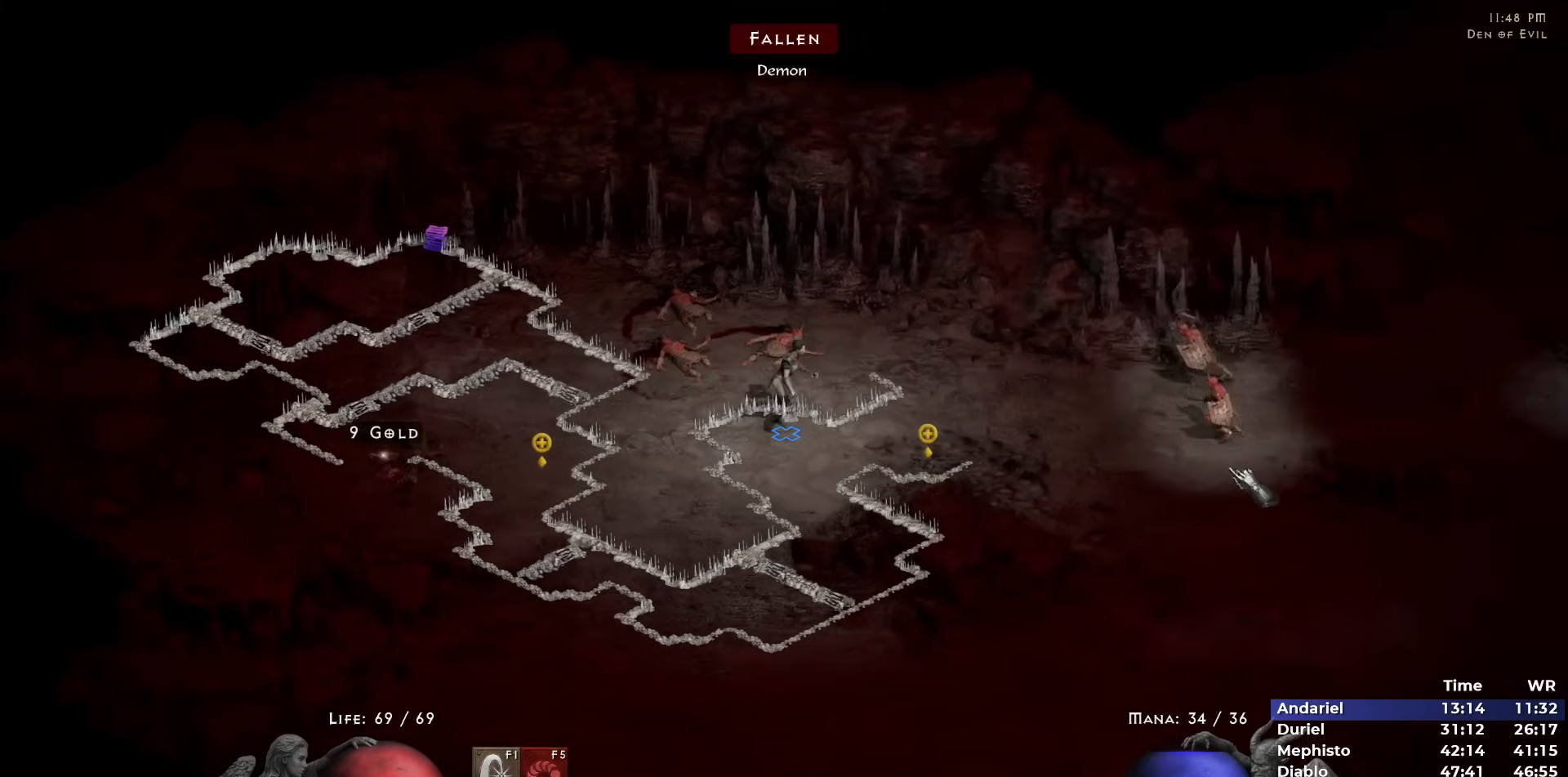
{"keys": [], "mouse": [], "events": [[100, "mouse_left", "up"], [150, "mouse_left", "down"], [233, "mouse_left", "up"], [233, "w", "down"], [333, "mouse_left", "down"], [333, "w", "up"], [433, "mouse_left", "up"]]}
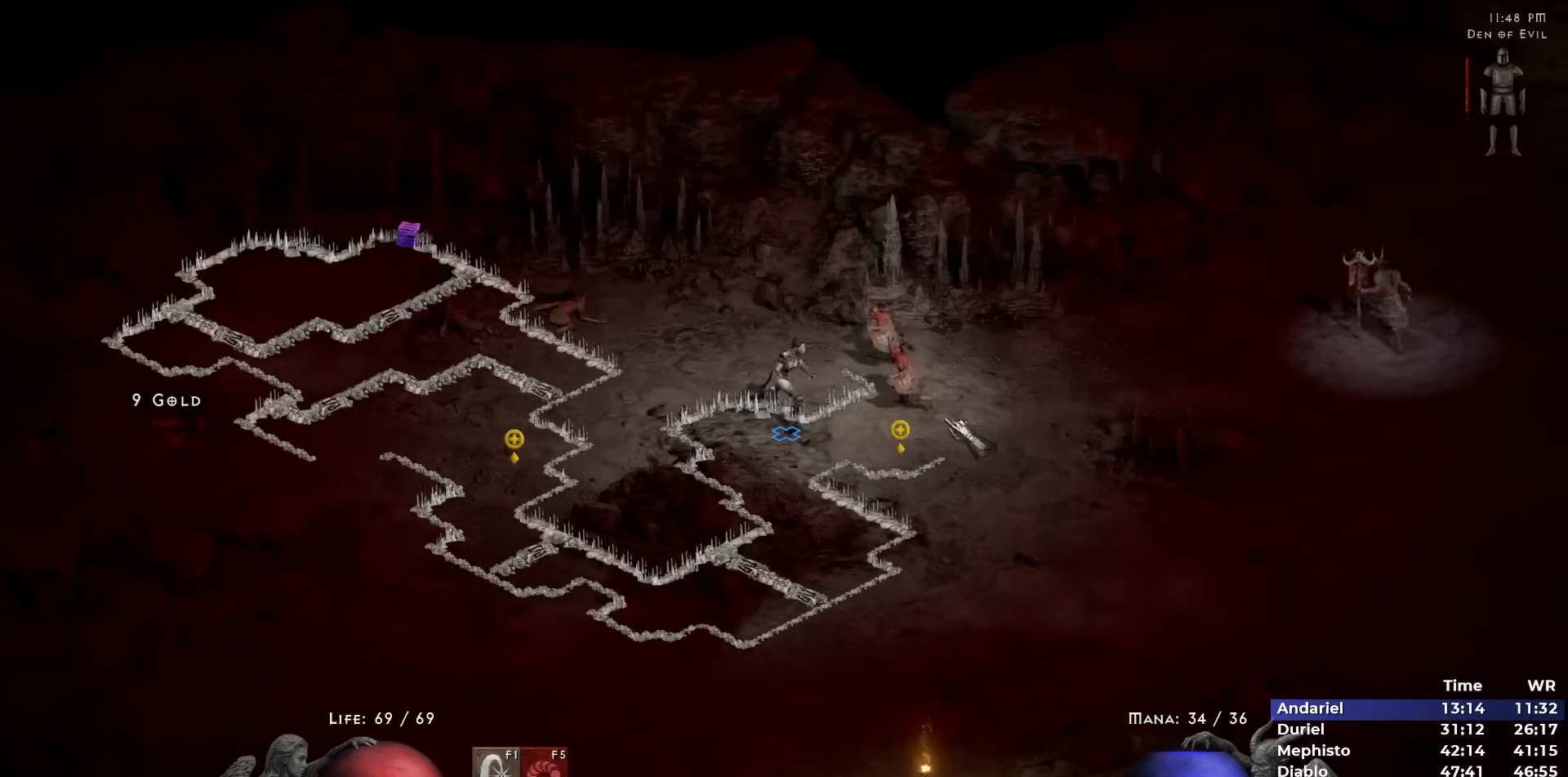
{"keys": [], "mouse": [], "events": [[250, "mouse_right", "down"], [400, "mouse_right", "up"]]}
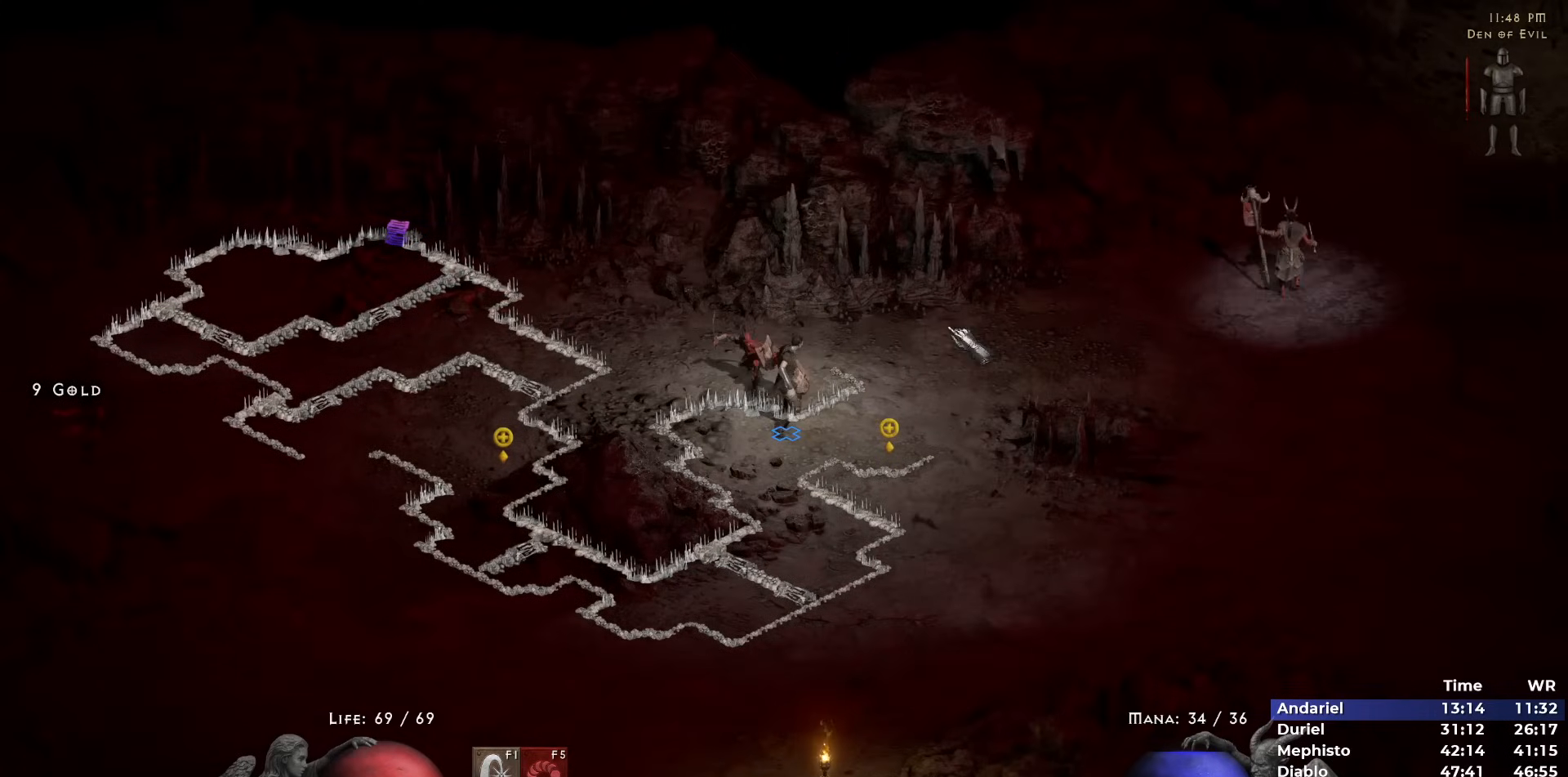
{"keys": [], "mouse": [], "events": [[233, "mouse_left", "down"], [317, "mouse_left", "up"], [367, "mouse_left", "down"], [500, "mouse_left", "up"]]}
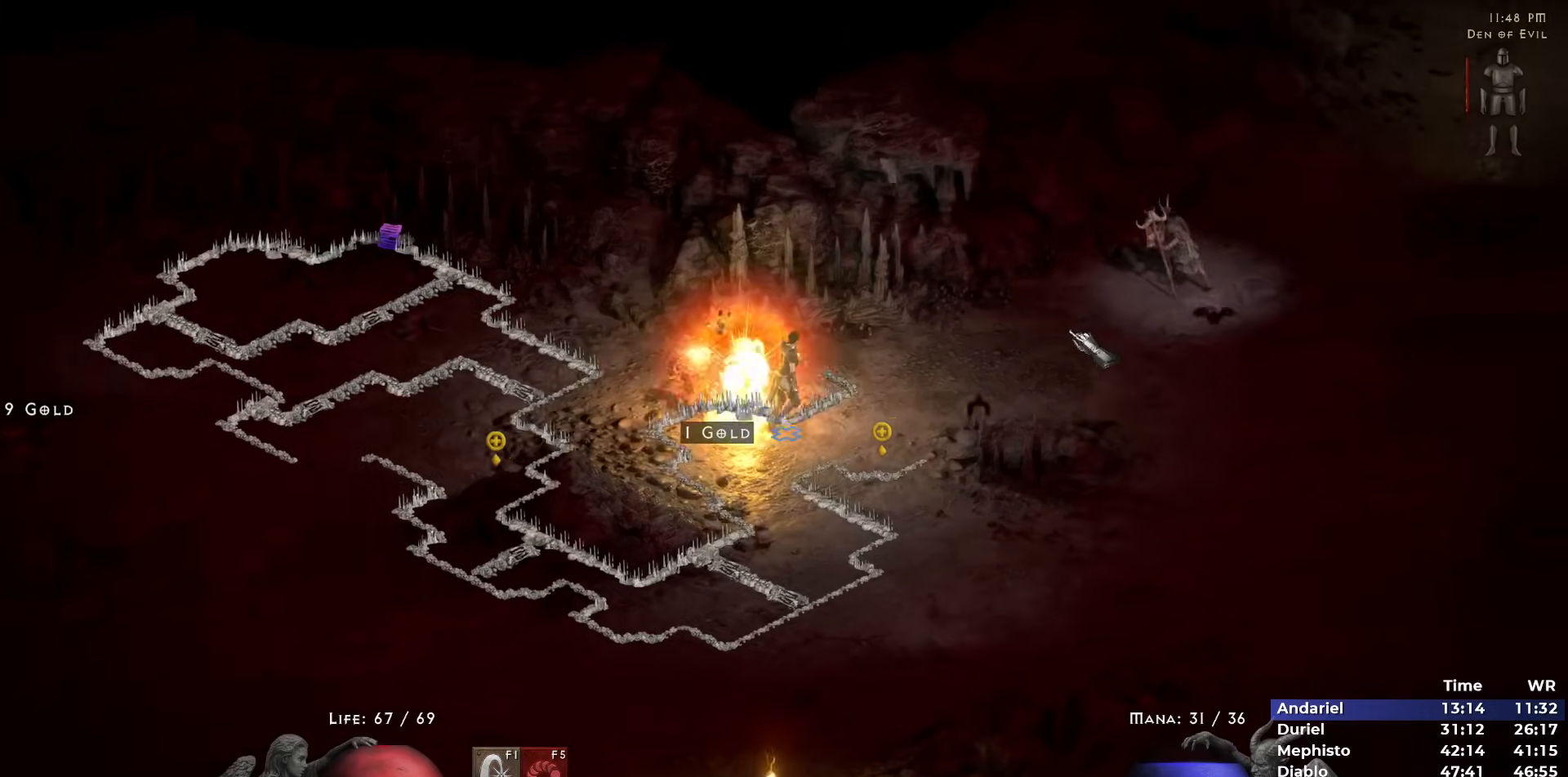
{"keys": [], "mouse": [], "events": [[100, "mouse_left", "down"], [183, "mouse_left", "up"], [333, "mouse_left", "down"], [433, "mouse_left", "up"]]}
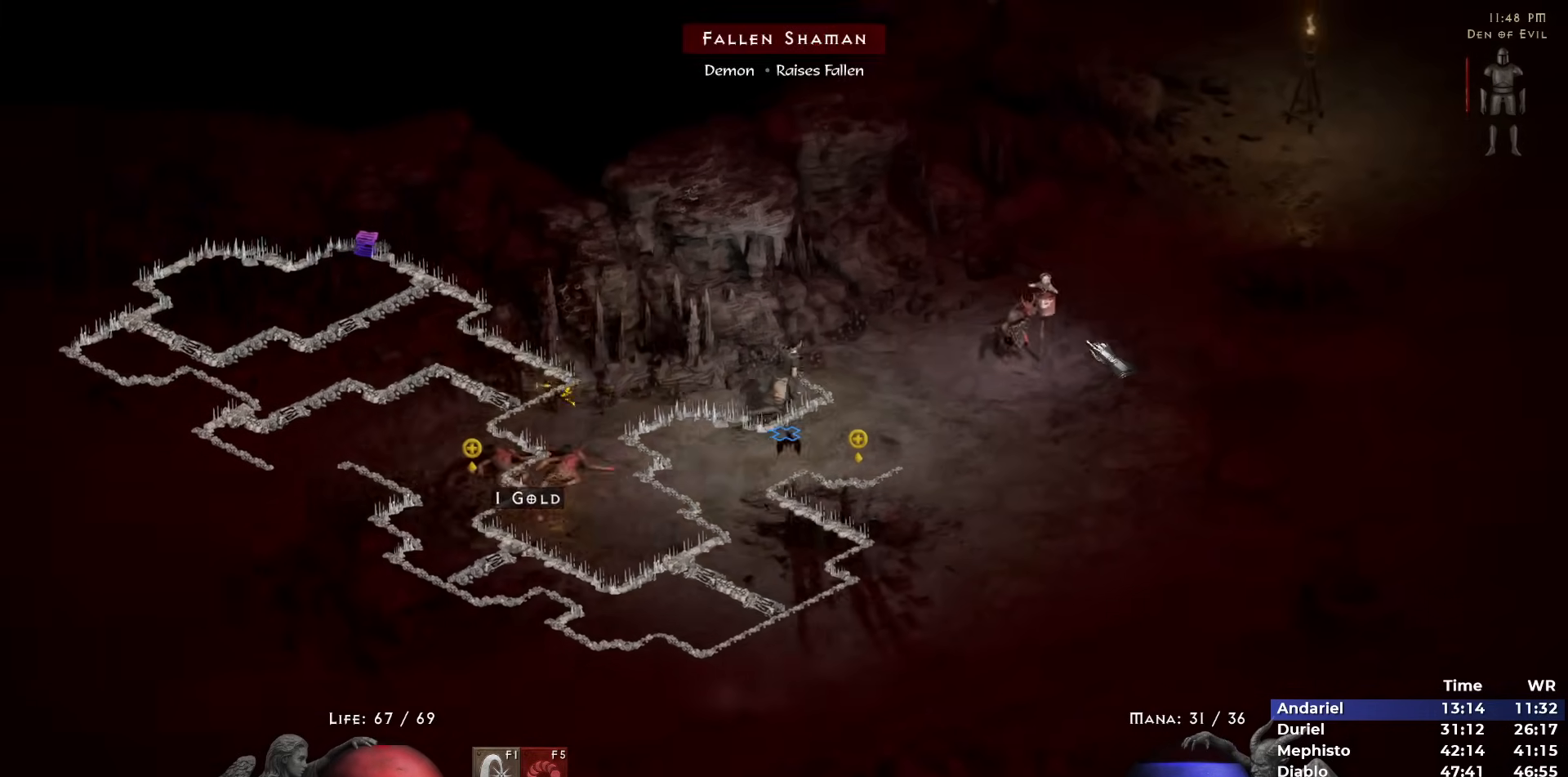
{"keys": [], "mouse": [], "events": [[17, "mouse_left", "down"], [117, "mouse_left", "up"], [117, "w", "down"], [200, "w", "up"], [400, "mouse_left", "down"], [483, "mouse_left", "up"]]}
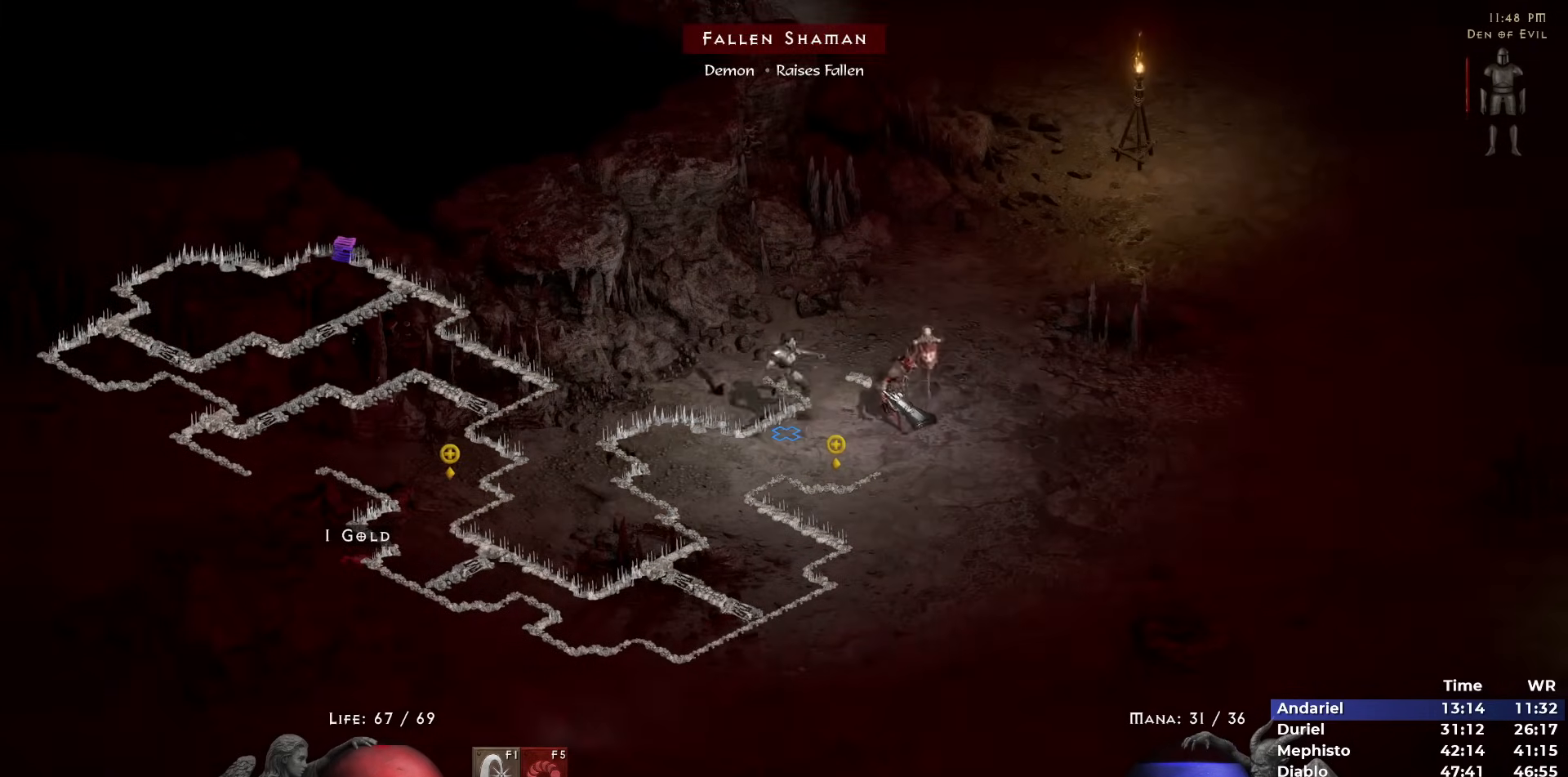
{"keys": [], "mouse": ["left"], "events": [[83, "mouse_left", "down"], [183, "mouse_left", "up"], [267, "mouse_left", "down"], [367, "mouse_left", "up"], [467, "mouse_left", "down"]]}
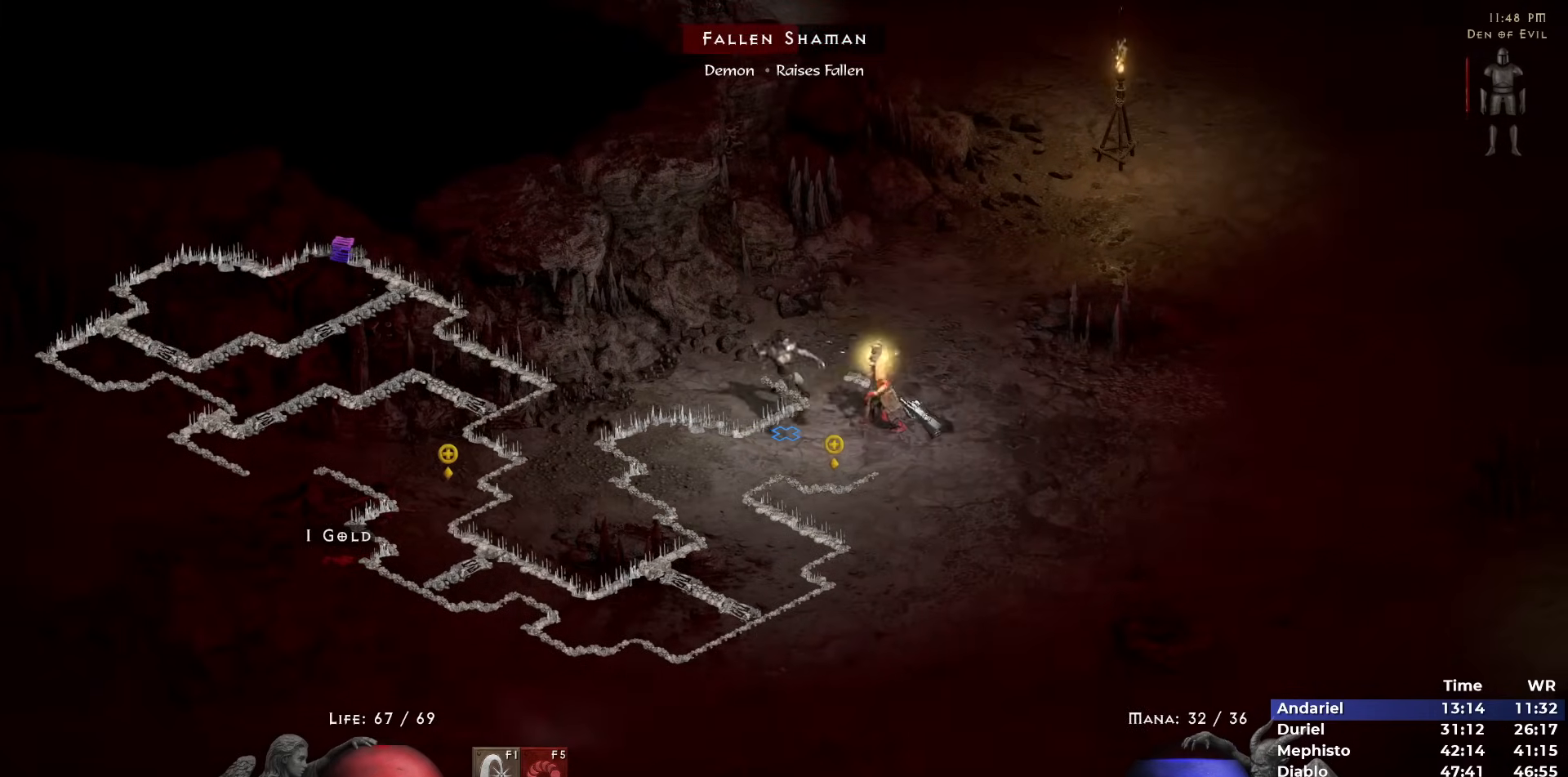
{"keys": [], "mouse": ["left"], "events": [[50, "mouse_left", "up"], [150, "mouse_left", "down"], [183, "mouse_left", "up"], [467, "mouse_left", "down"]]}
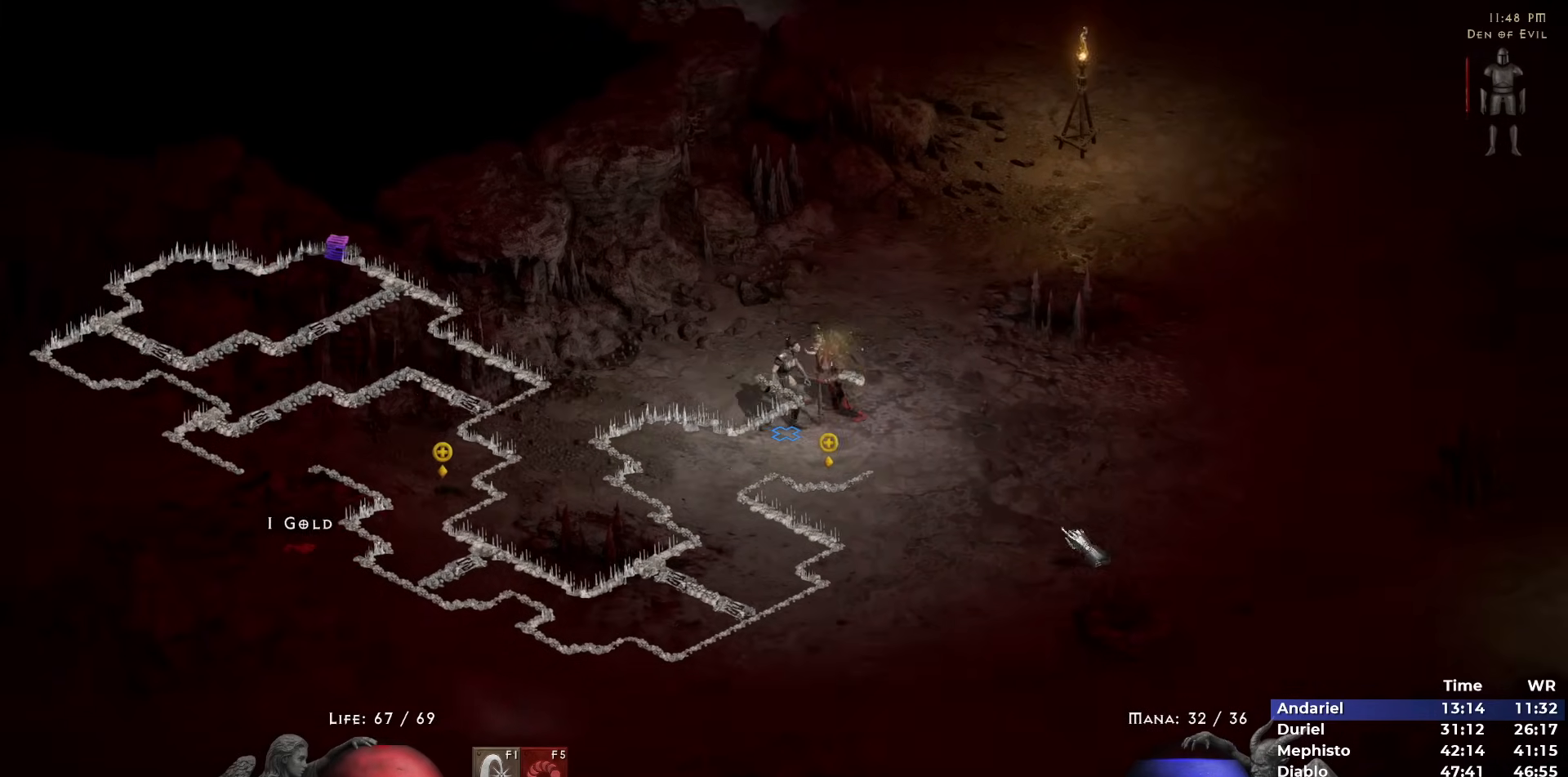
{"keys": [], "mouse": [], "events": [[67, "mouse_left", "up"], [67, "w", "down"], [167, "mouse_left", "down"], [167, "w", "up"], [250, "mouse_left", "up"], [350, "mouse_left", "down"], [450, "mouse_left", "up"]]}
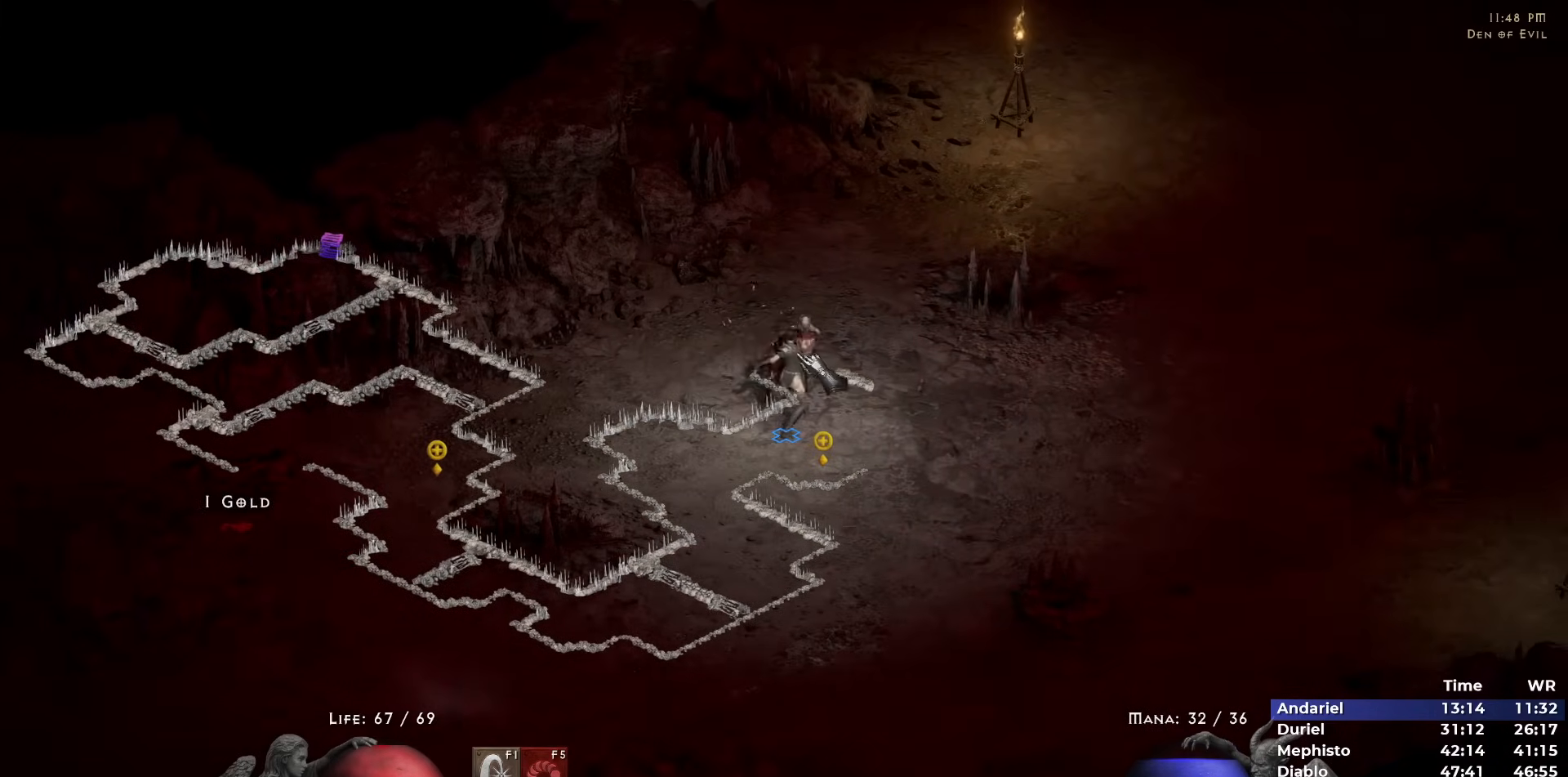
{"keys": [], "mouse": ["left"], "events": [[33, "mouse_left", "down"], [167, "mouse_left", "up"], [267, "mouse_left", "down"], [367, "mouse_left", "up"], [450, "mouse_left", "down"]]}
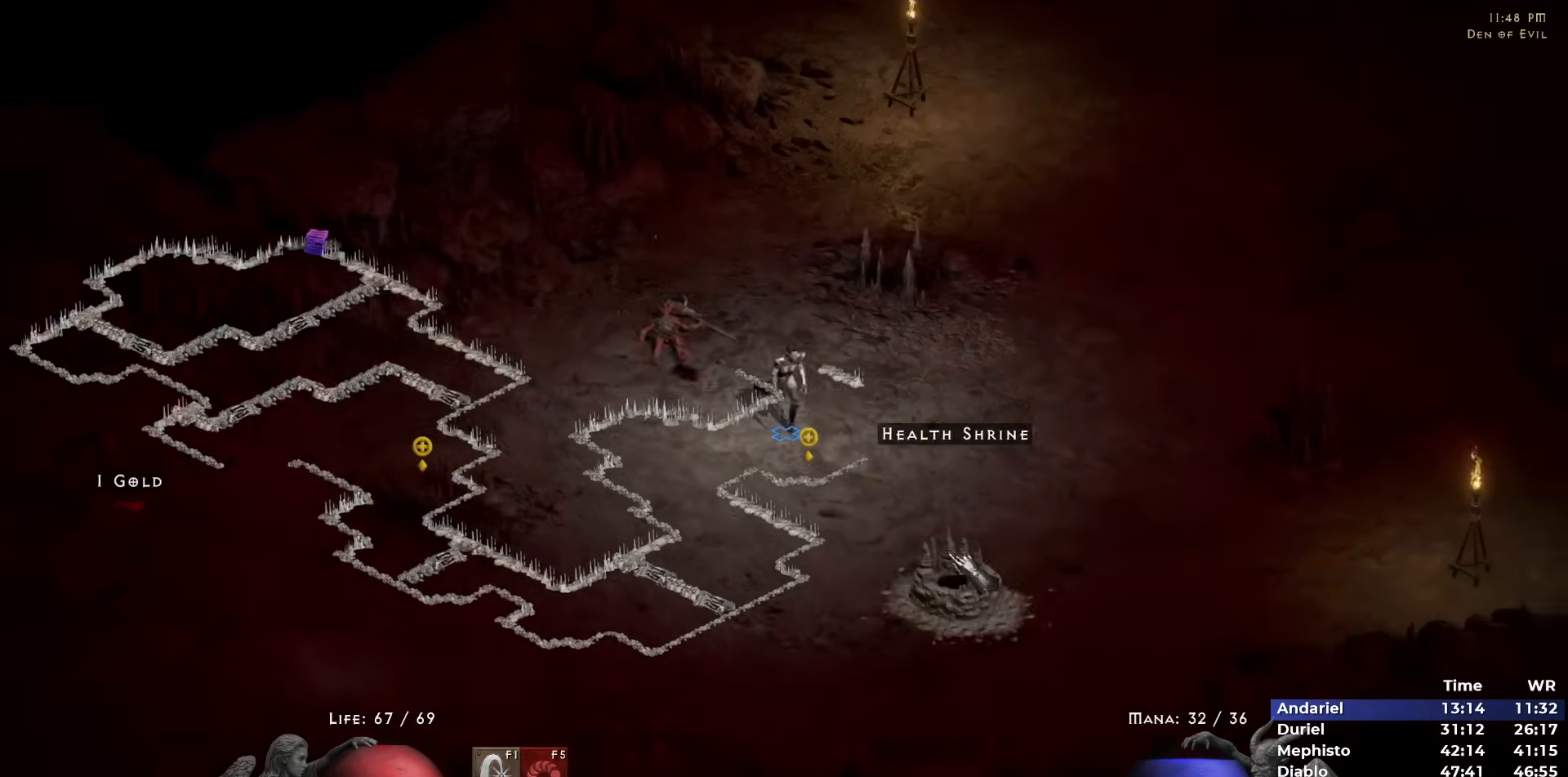
{"keys": [], "mouse": [], "events": [[50, "mouse_left", "up"], [100, "mouse_left", "down"], [150, "i", "down"], [183, "mouse_left", "up"], [233, "i", "up"], [383, "i", "down"], [467, "i", "up"]]}
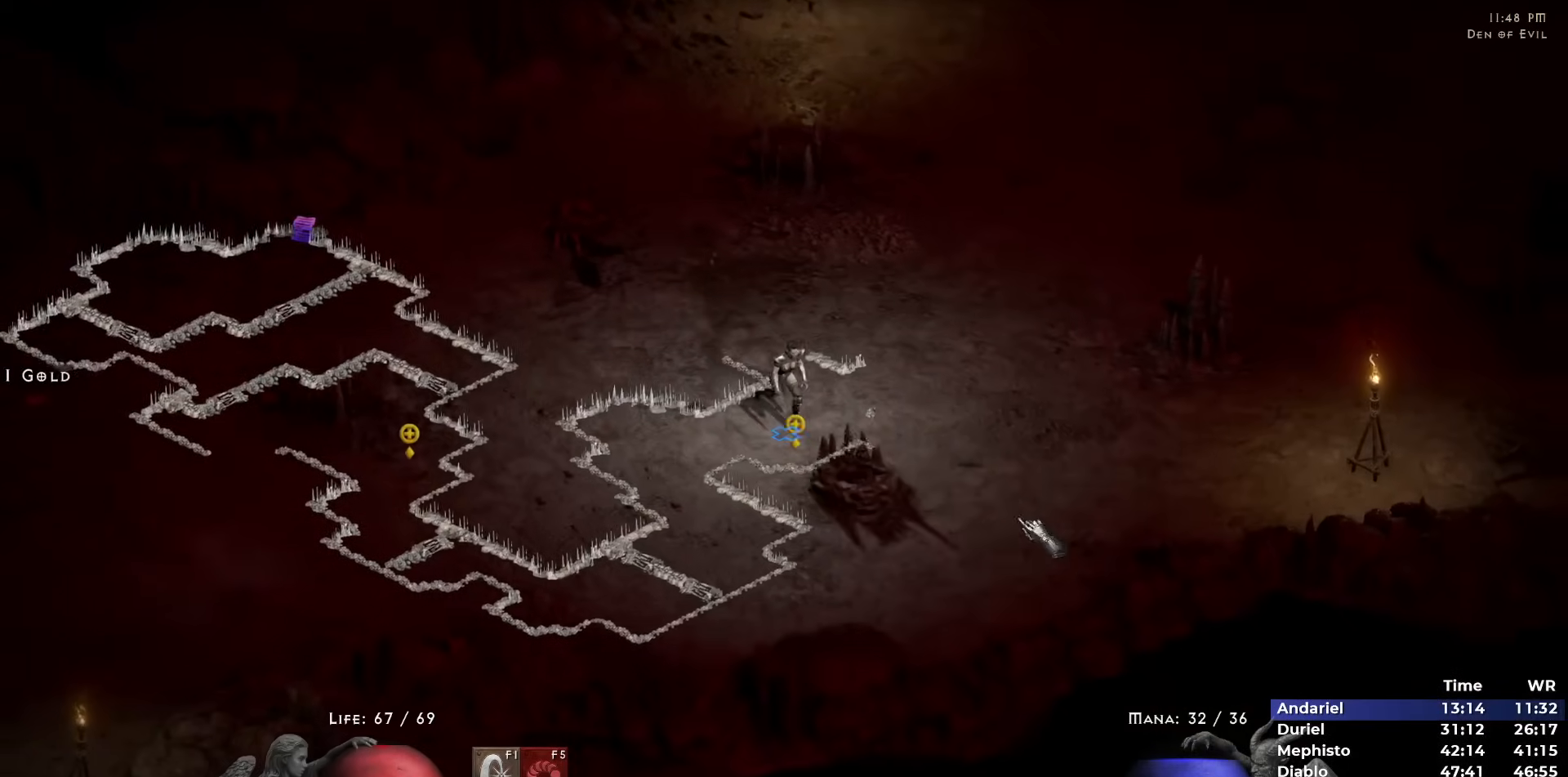
{"keys": [], "mouse": ["left"], "events": [[250, "mouse_left", "down"], [350, "mouse_left", "up"], [433, "mouse_left", "down"]]}
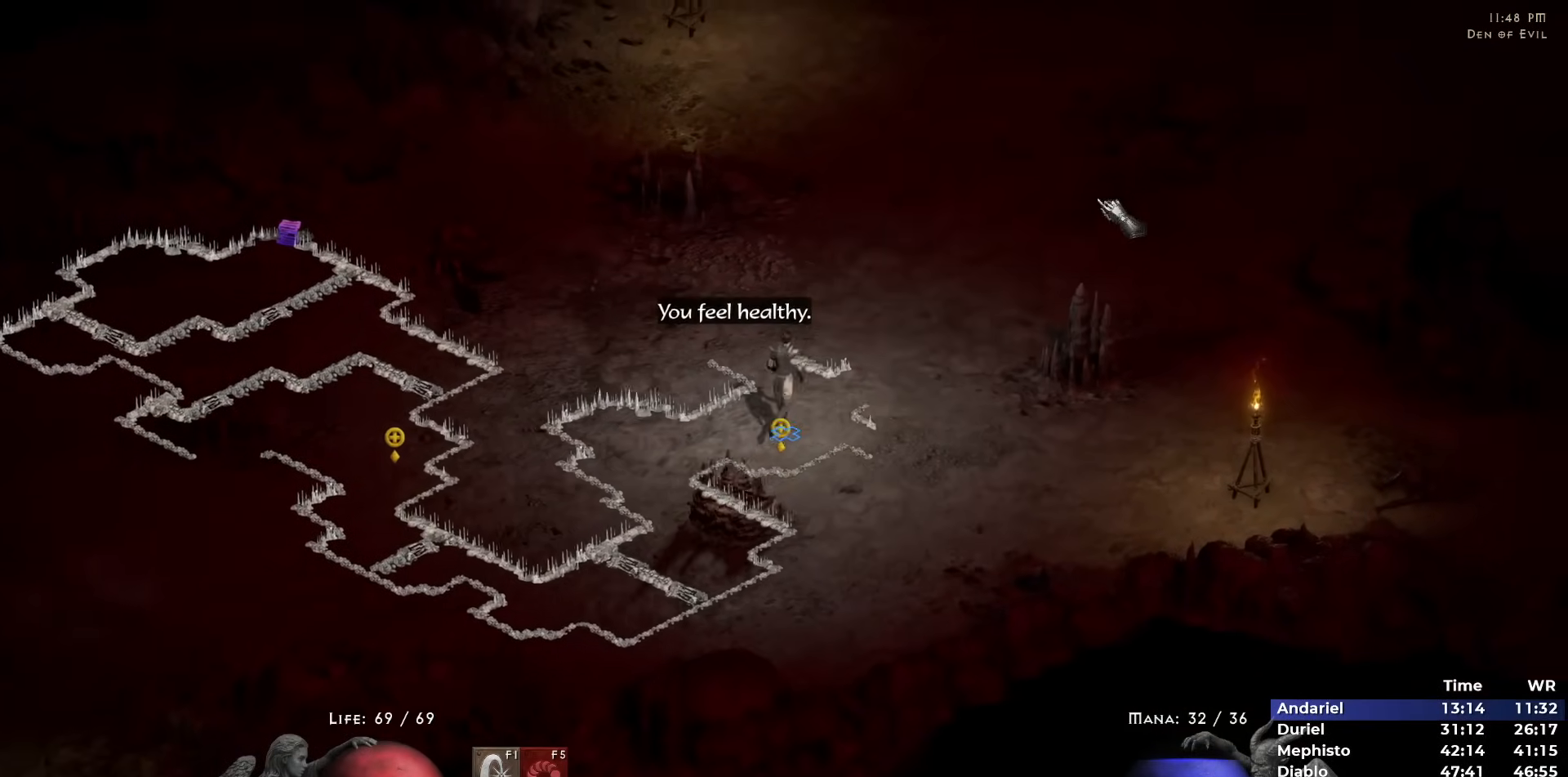
{"keys": [], "mouse": ["left"], "events": [[33, "mouse_left", "up"], [83, "mouse_left", "down"], [217, "mouse_left", "up"], [267, "mouse_left", "down"], [367, "mouse_left", "up"], [467, "mouse_left", "down"]]}
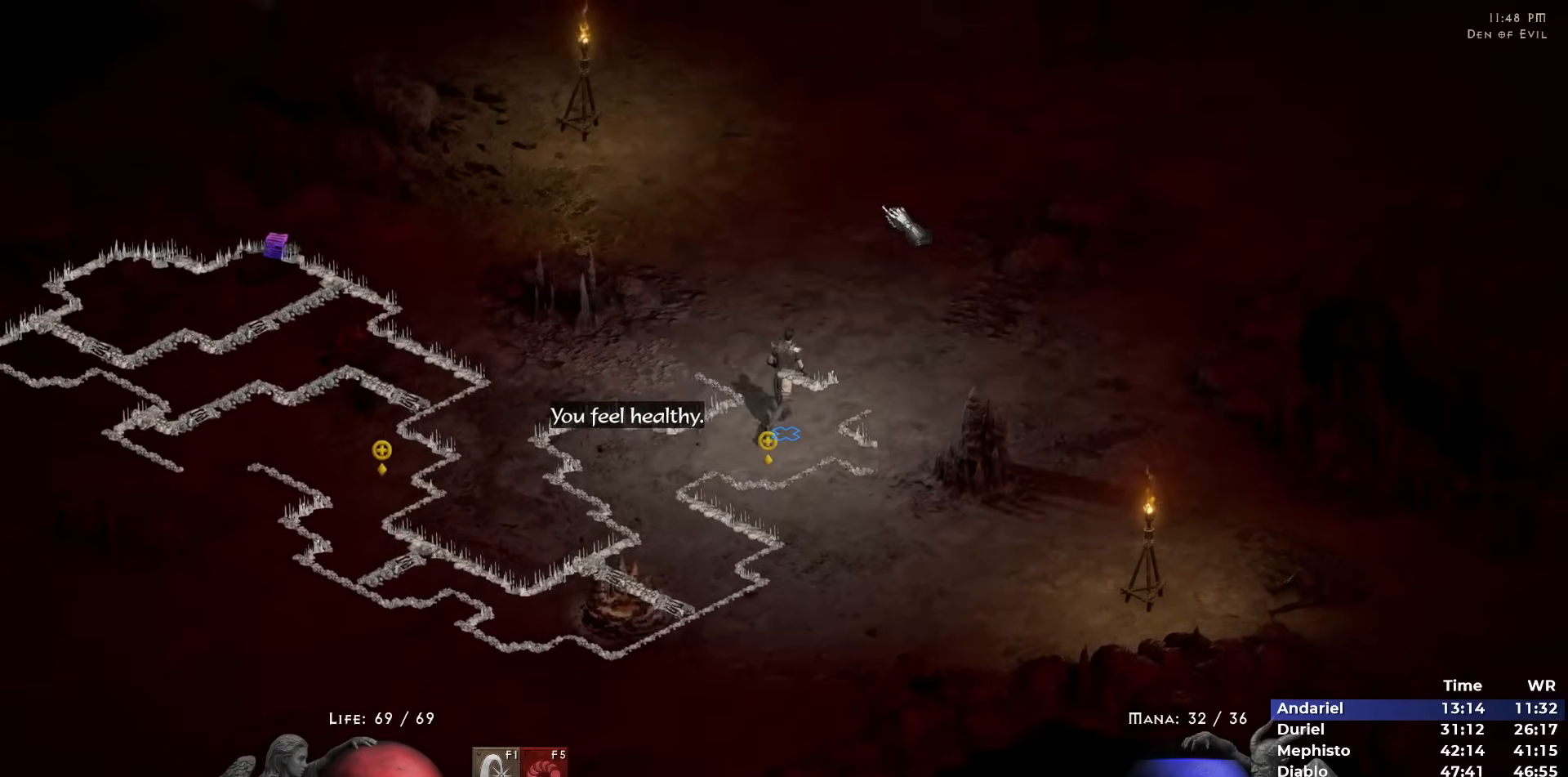
{"keys": [], "mouse": ["left"], "events": [[50, "mouse_left", "up"], [100, "mouse_left", "down"], [233, "mouse_left", "up"], [283, "mouse_left", "down"], [383, "mouse_left", "up"], [467, "mouse_left", "down"]]}
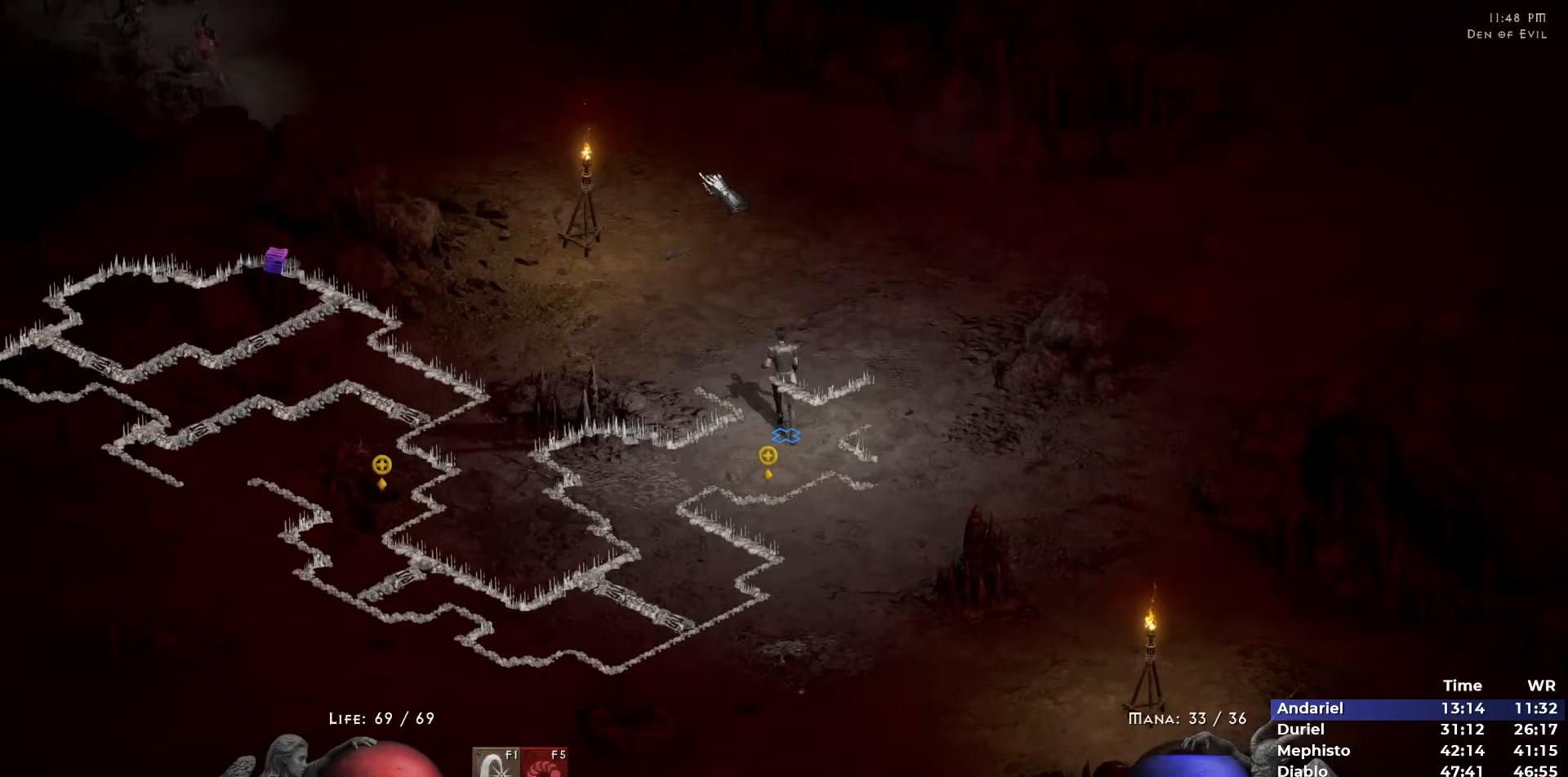
{"keys": [], "mouse": ["left"], "events": [[67, "mouse_left", "up"], [117, "mouse_left", "down"], [250, "mouse_left", "up"], [300, "mouse_left", "down"], [433, "mouse_left", "up"], [483, "mouse_left", "down"]]}
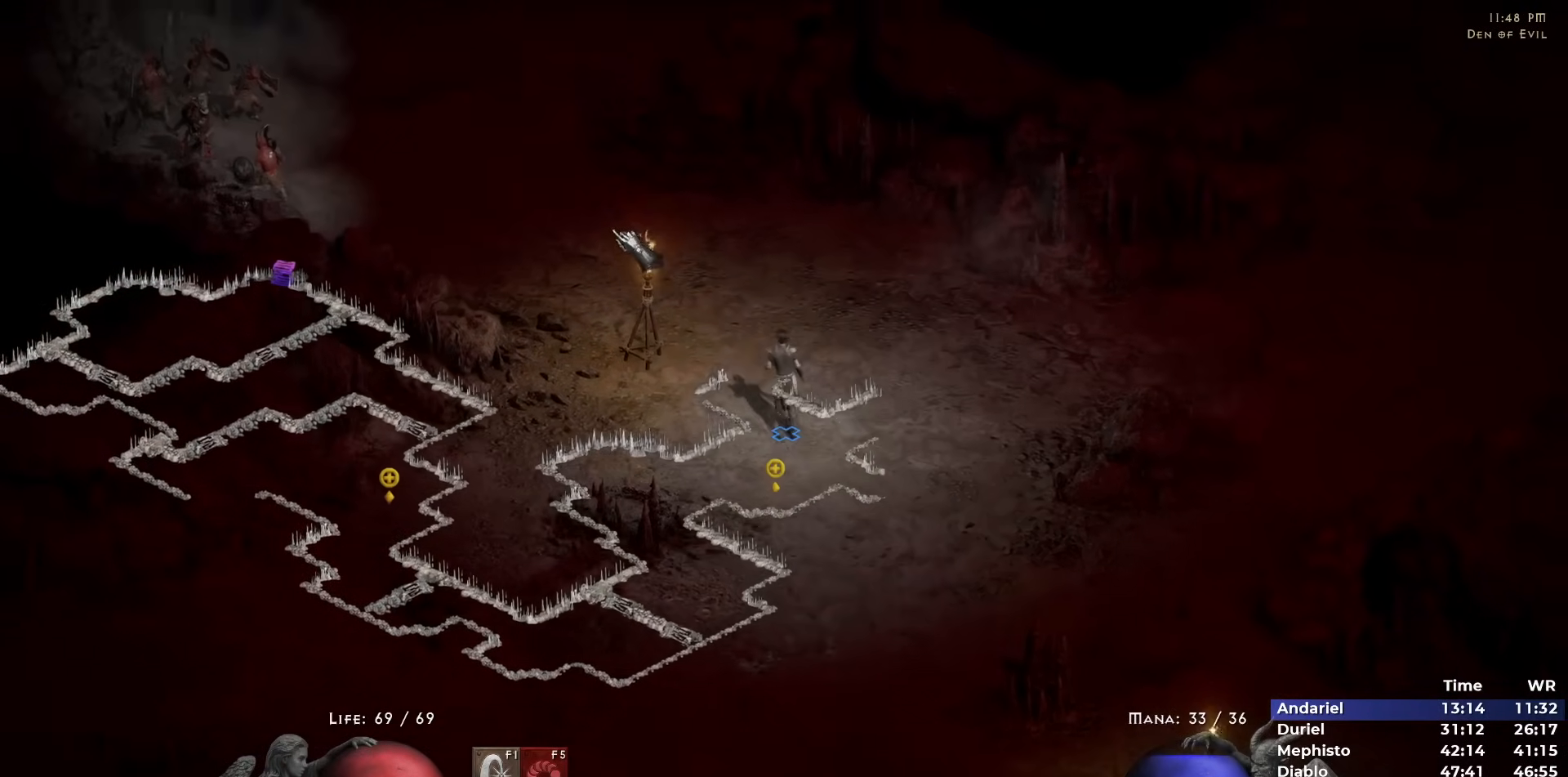
{"keys": [], "mouse": [], "events": [[133, "mouse_left", "up"], [183, "mouse_left", "down"], [267, "mouse_left", "up"], [367, "5", "down"], [450, "5", "up"]]}
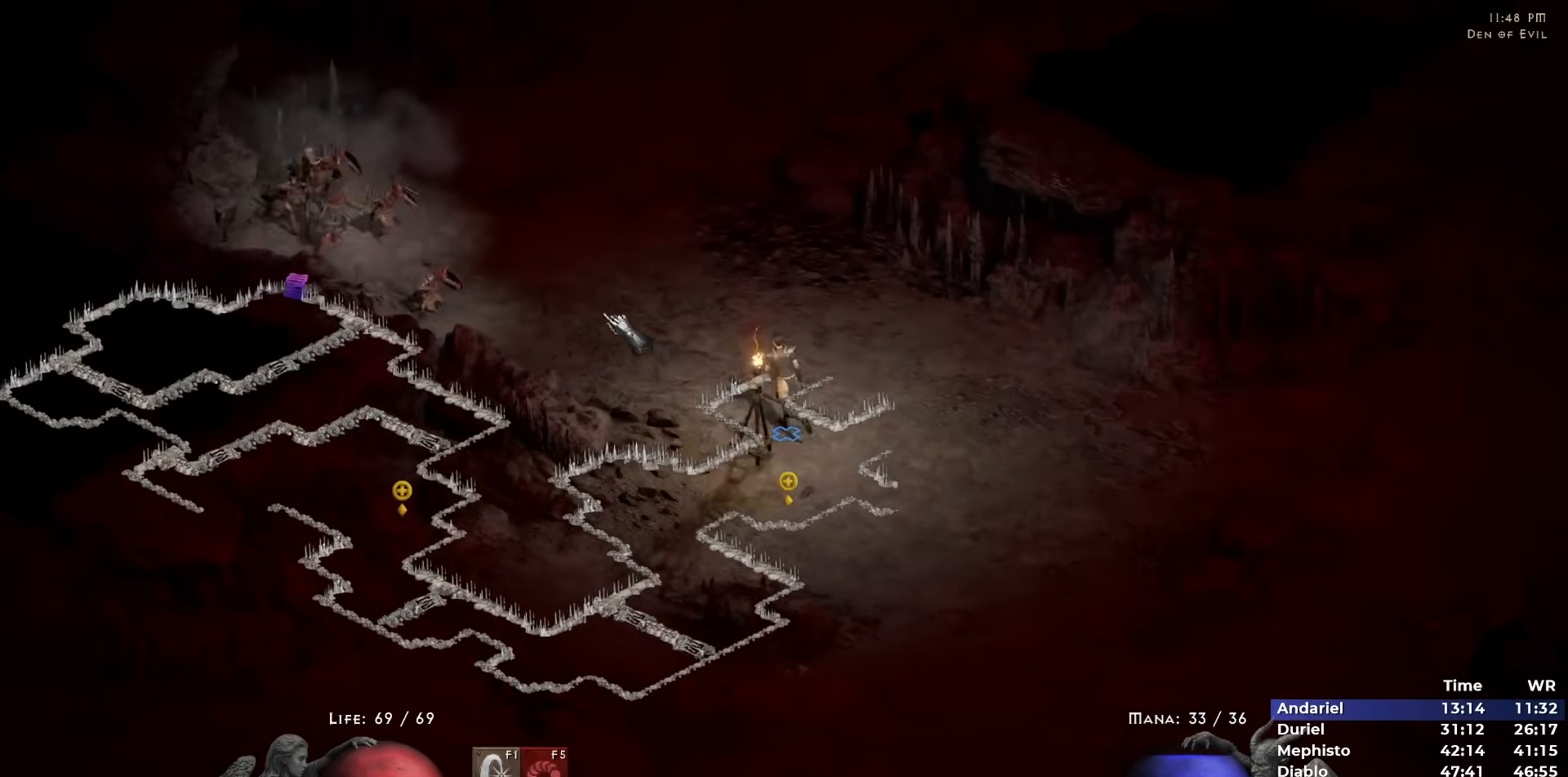
{"keys": [], "mouse": [], "events": [[383, "w", "down"], [467, "w", "up"]]}
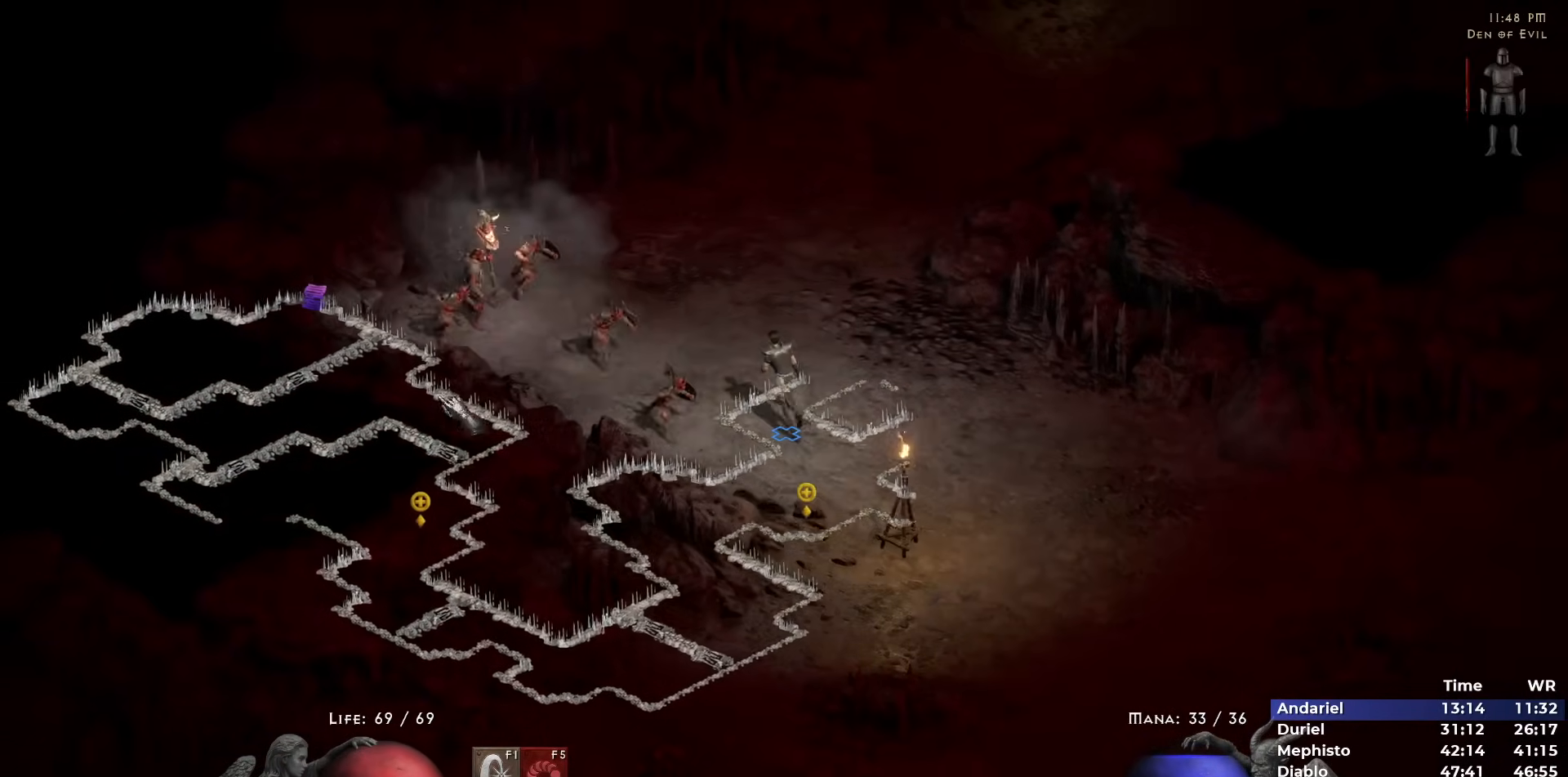
{"keys": [], "mouse": ["right"], "events": [[67, "mouse_left", "down"], [167, "mouse_left", "up"], [250, "mouse_right", "down"], [400, "mouse_right", "up"], [433, "mouse_right", "down"]]}
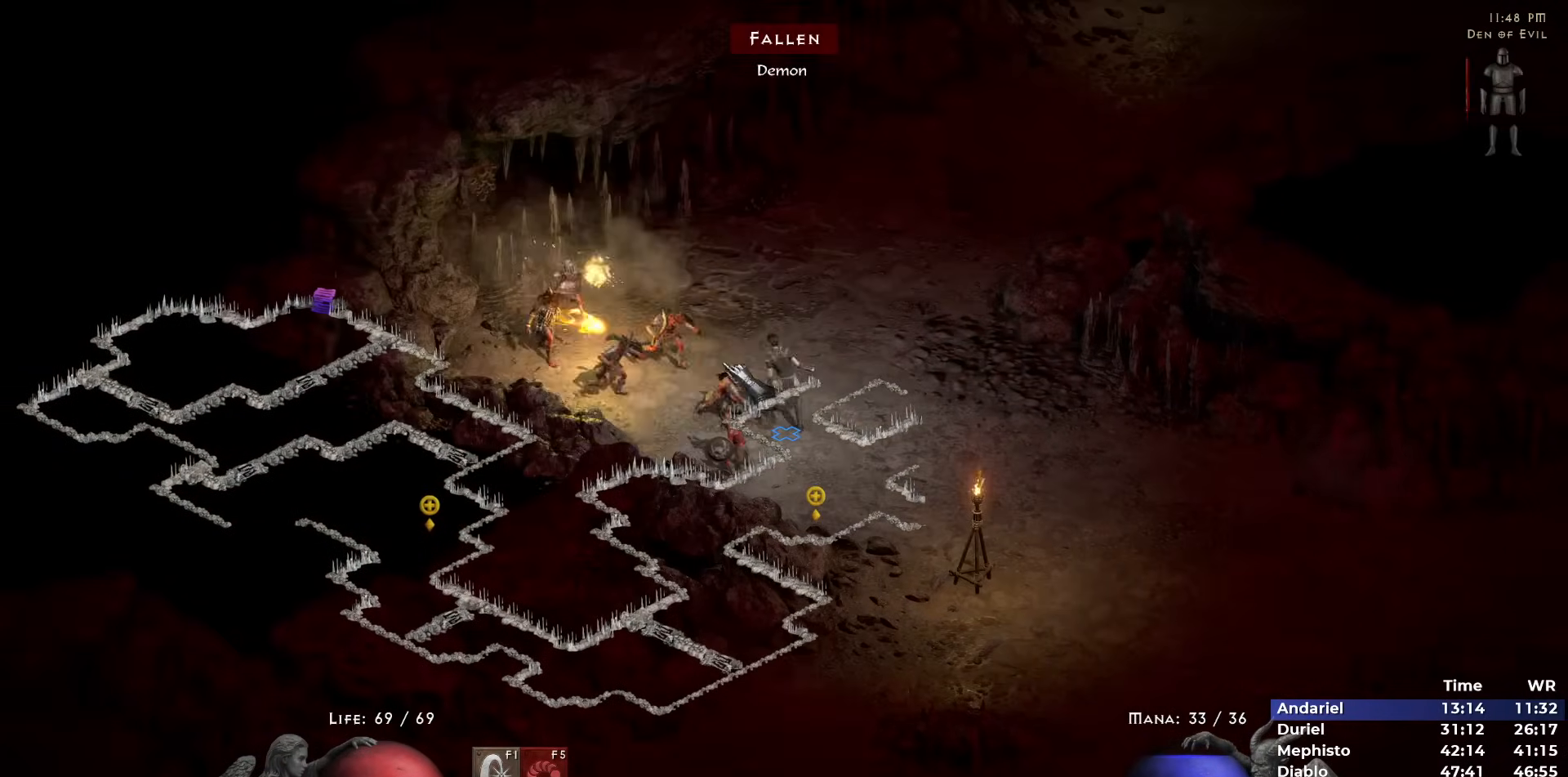
{"keys": [], "mouse": ["left"], "events": [[33, "mouse_right", "up"], [367, "mouse_left", "down"], [450, "mouse_left", "up"], [500, "mouse_left", "down"]]}
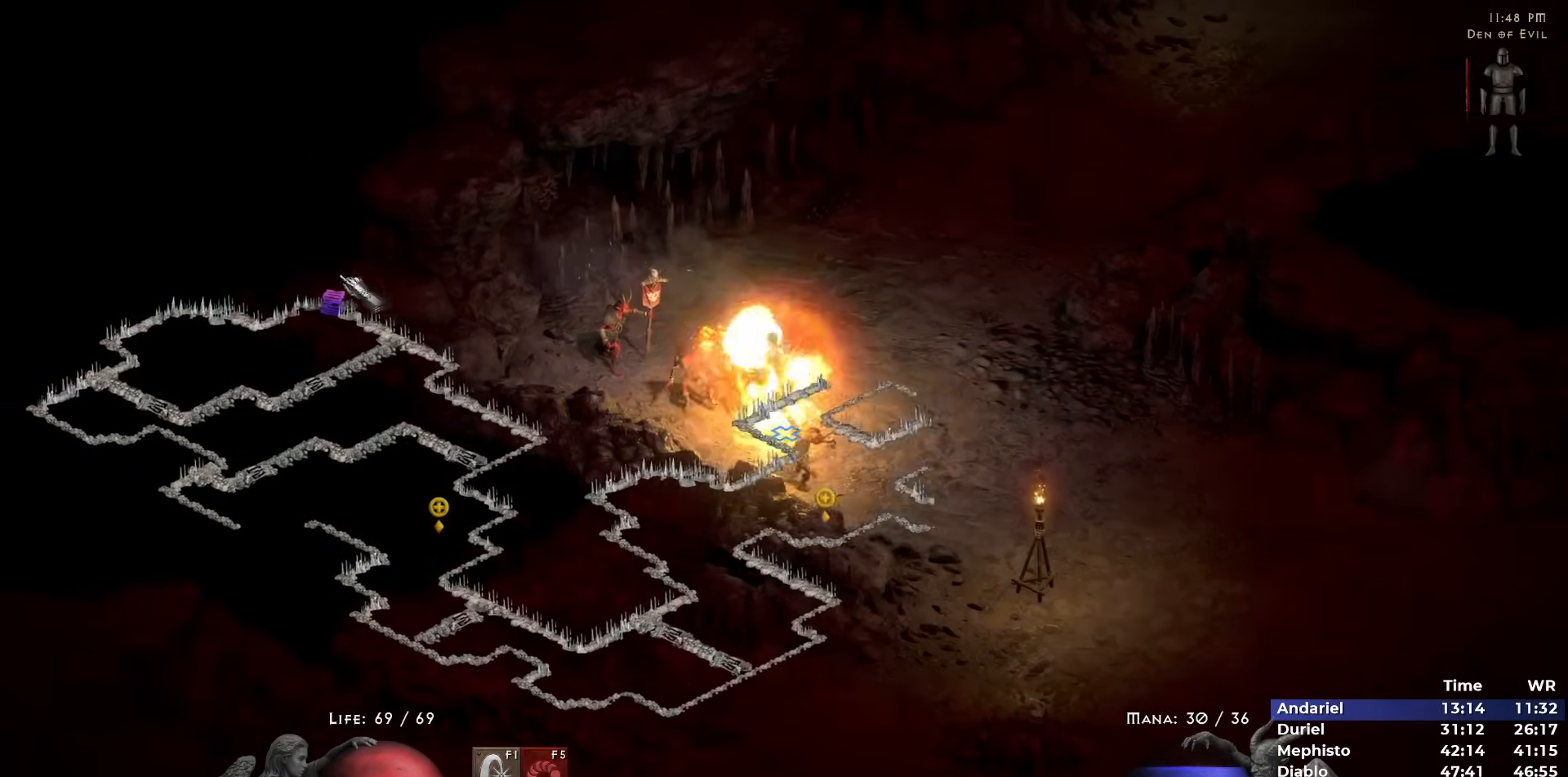
{"keys": [], "mouse": ["left"], "events": [[150, "mouse_left", "up"], [150, "w", "down"], [233, "mouse_left", "down"], [233, "w", "up"], [383, "mouse_left", "up"], [433, "mouse_left", "down"]]}
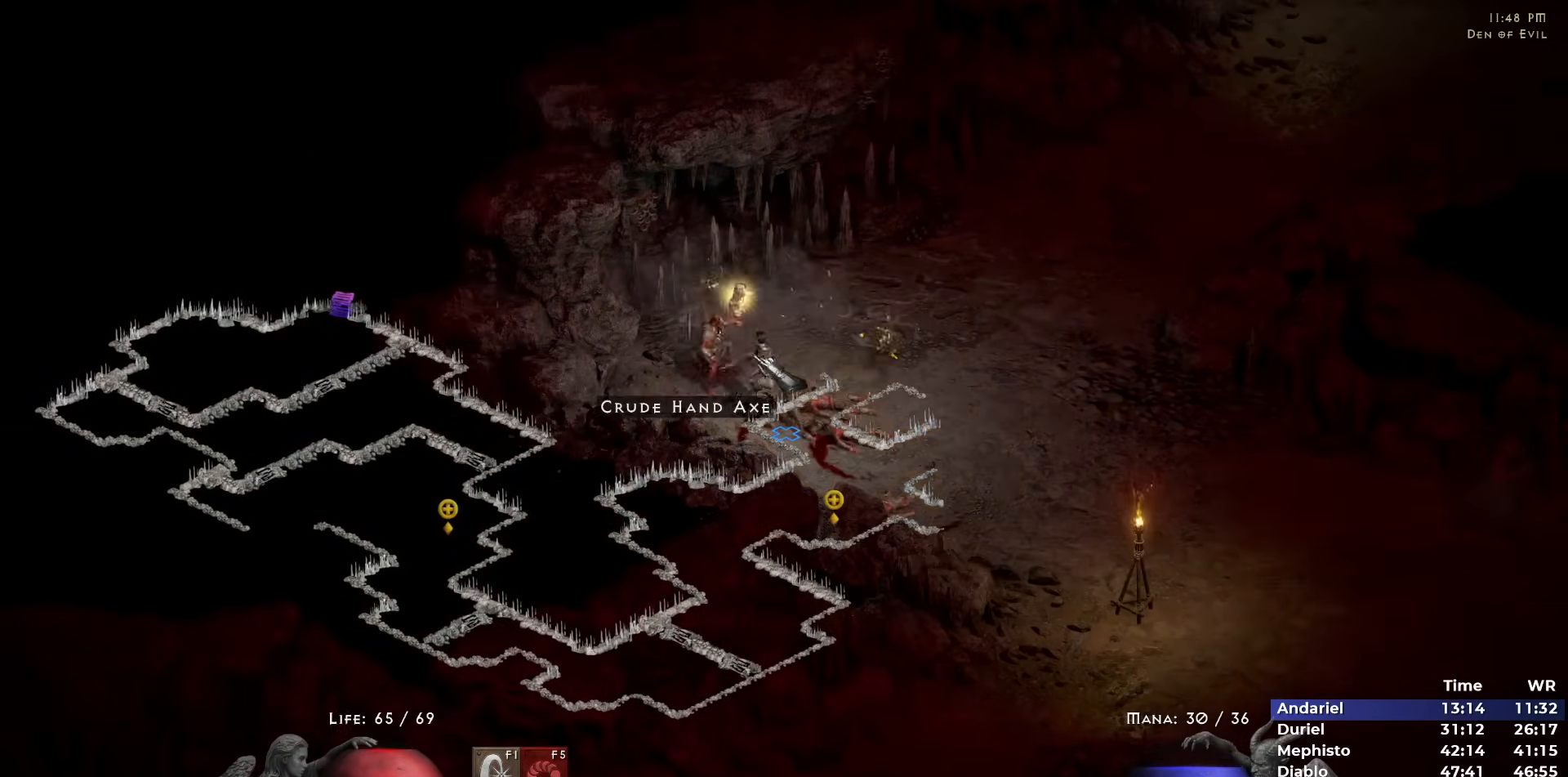
{"keys": [], "mouse": ["left"], "events": [[17, "mouse_left", "up"], [117, "mouse_left", "down"], [200, "mouse_left", "up"], [250, "mouse_left", "down"], [350, "mouse_left", "up"], [433, "mouse_left", "down"]]}
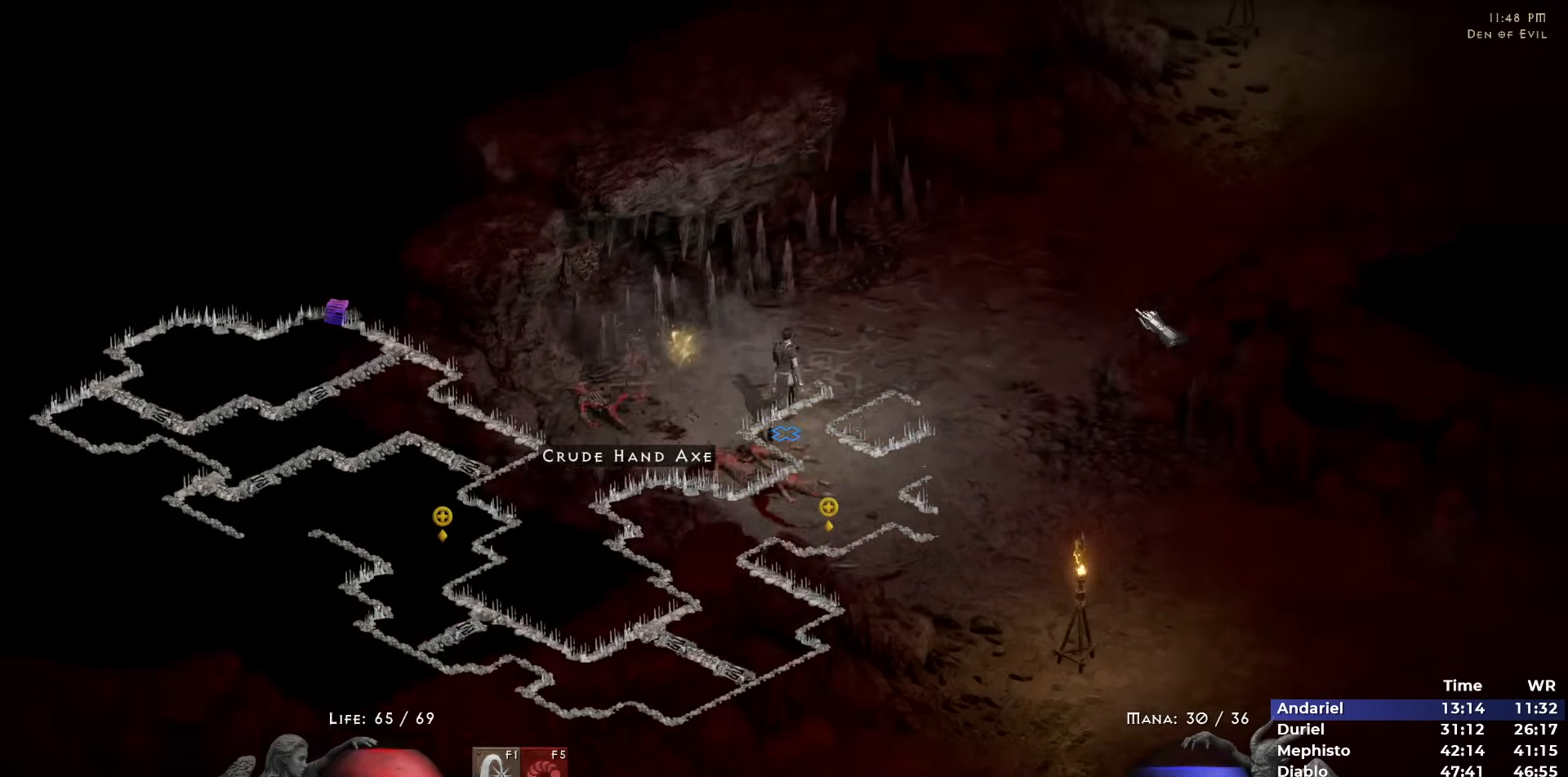
{"keys": [], "mouse": [], "events": [[33, "mouse_left", "up"], [83, "mouse_left", "down"], [167, "i", "down"], [167, "mouse_left", "up"], [267, "i", "up"], [317, "i", "down"], [417, "i", "up"], [450, "mouse_left", "down"], [500, "mouse_left", "up"]]}
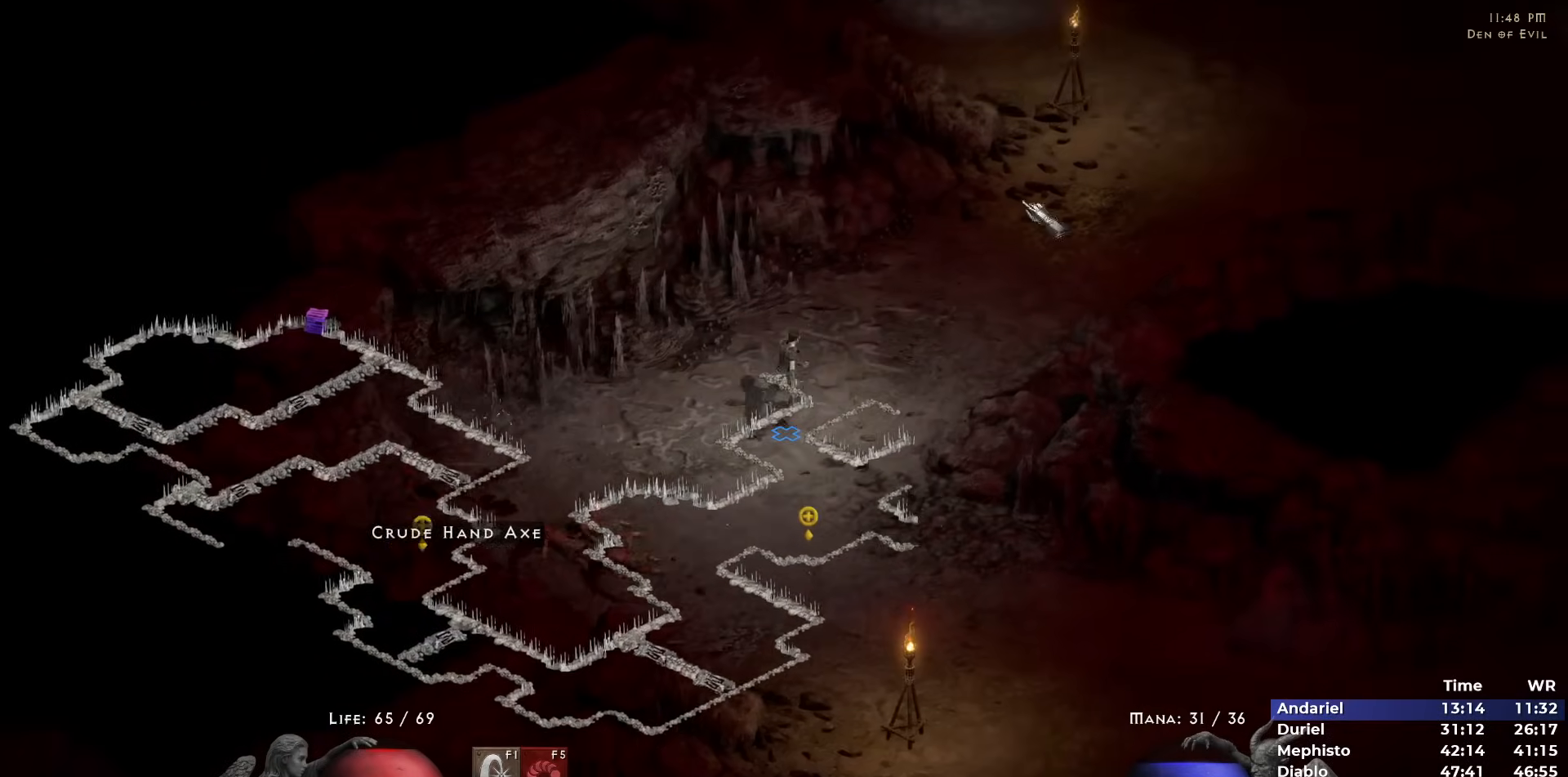
{"keys": [], "mouse": ["left"], "events": [[50, "mouse_left", "down"], [183, "i", "down"], [183, "mouse_left", "up"], [283, "i", "up"], [333, "i", "down"], [467, "i", "up"], [467, "mouse_left", "down"]]}